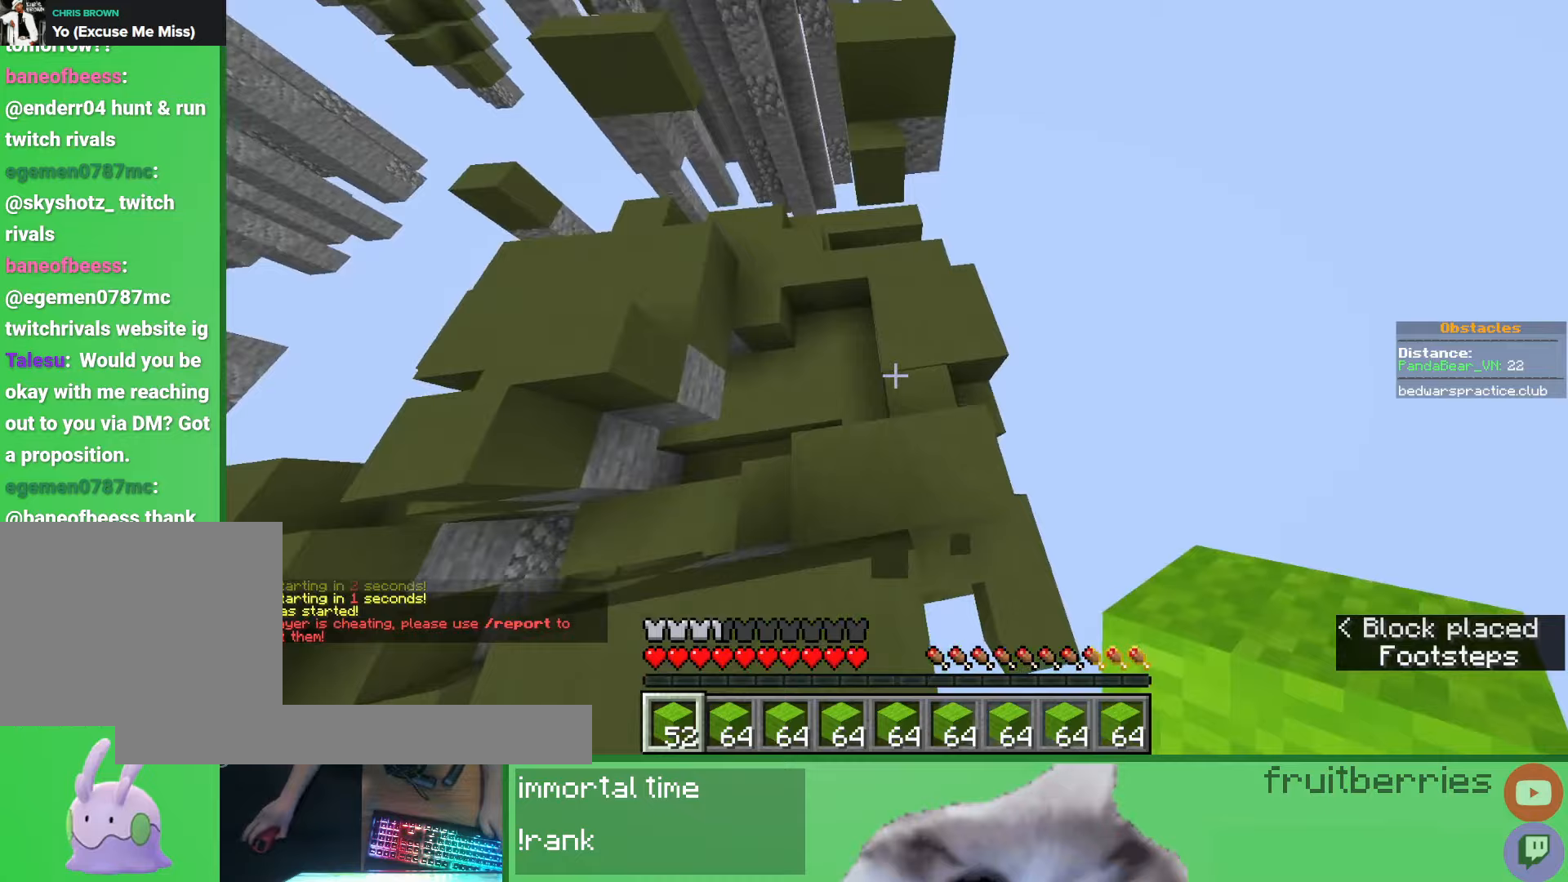
Gameplay with keyboard and mouse; each line is a JSON object with the keys and mouse buttons held at the frame after it. "events" lists presses ("down") and releases ("up") of "a", "ctrl", "d", "e", "q", "s", "shift", "space", "w", "mouse_left", "mouse_wheel", "mouse_right", "mouse_mb4" and "mouse_mb5" between this image and that frame as [ms after this image, input, new state], when the widget could be followed in between. "mouse_left", "mouse_wheel", "mouse_right", "mouse_mb4", "mouse_mb5" = the "left", "wheel", "right", "mb4", "mb5" buttons of the "mouse" list. No other keys are recorded. Fast repeated clicks can show as one long hold. "wheel" means that the mouse wheel is clicked or scrolled. Mouse movement is not recorded.
{"keys": ["a", "w"], "mouse": [], "events": [[33, "mouse_right", "up"], [33, "space", "down"], [83, "mouse_right", "down"], [117, "mouse_right", "up"], [200, "mouse_right", "down"], [233, "mouse_right", "up"], [250, "mouse_right", "down"], [300, "mouse_right", "up"], [317, "w", "up"], [367, "space", "up"], [450, "mouse_right", "down"], [483, "a", "down"], [483, "w", "down"], [500, "mouse_right", "up"]]}
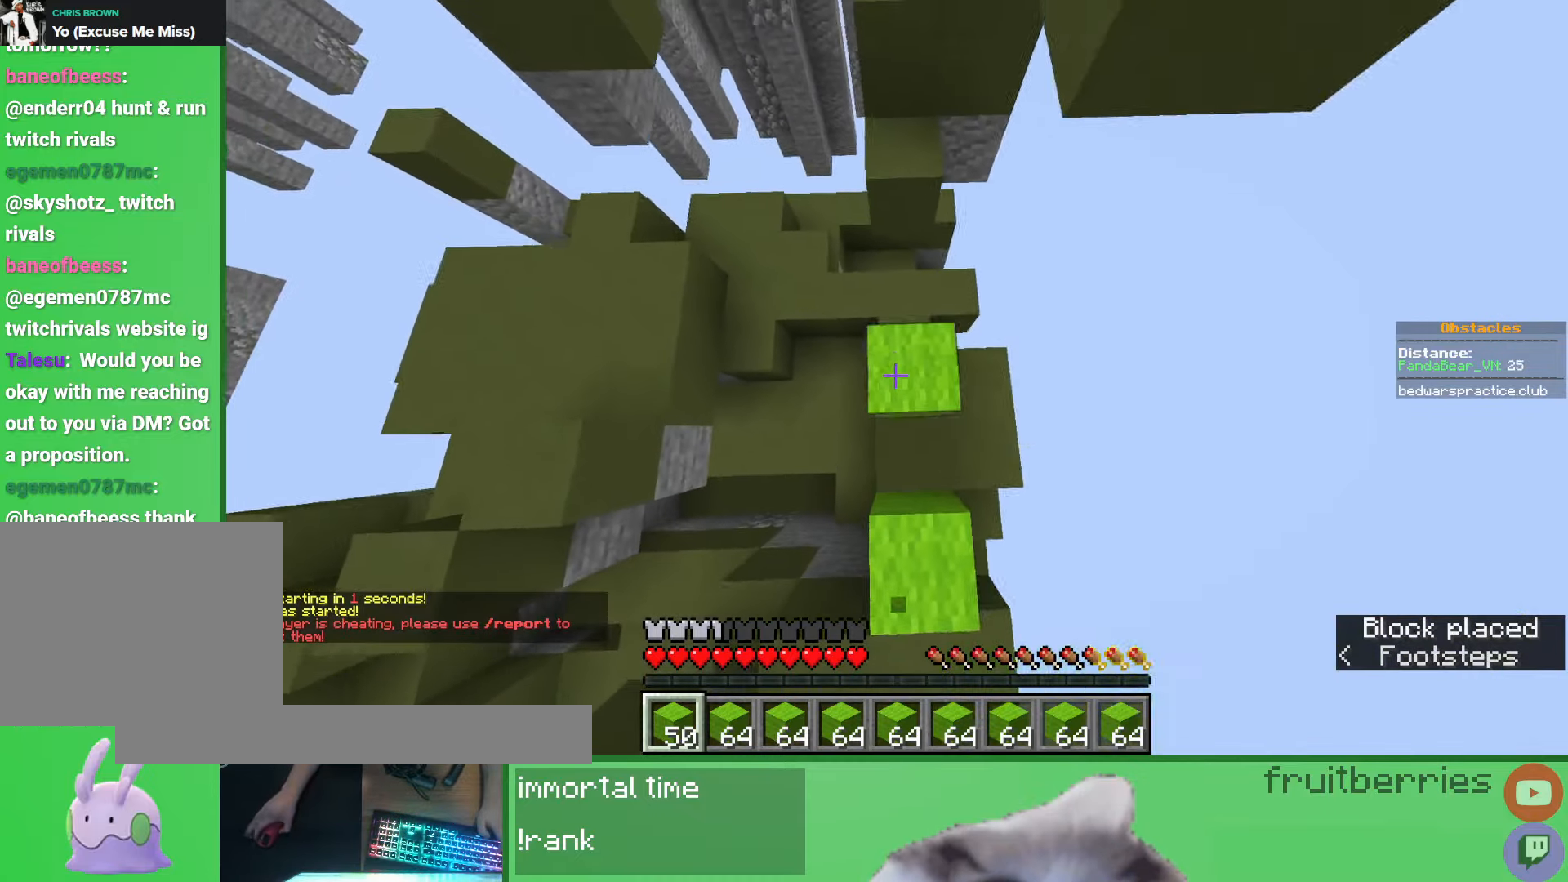
{"keys": ["space", "w"], "mouse": [], "events": [[33, "a", "up"], [33, "mouse_right", "down"], [83, "mouse_right", "up"], [83, "space", "down"]]}
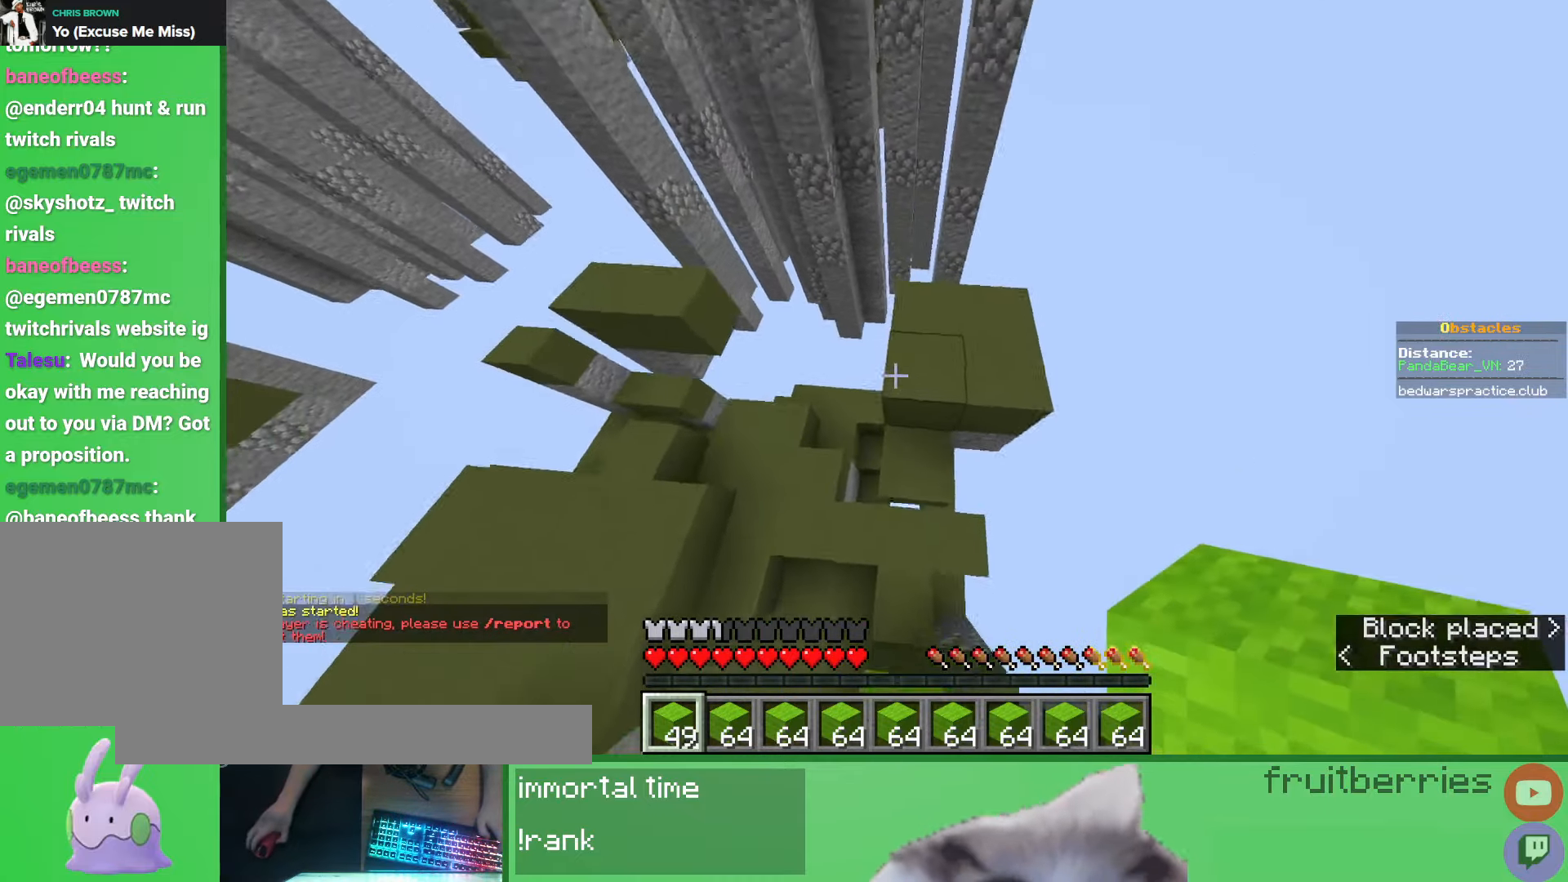
{"keys": ["w"], "mouse": [], "events": [[33, "space", "up"]]}
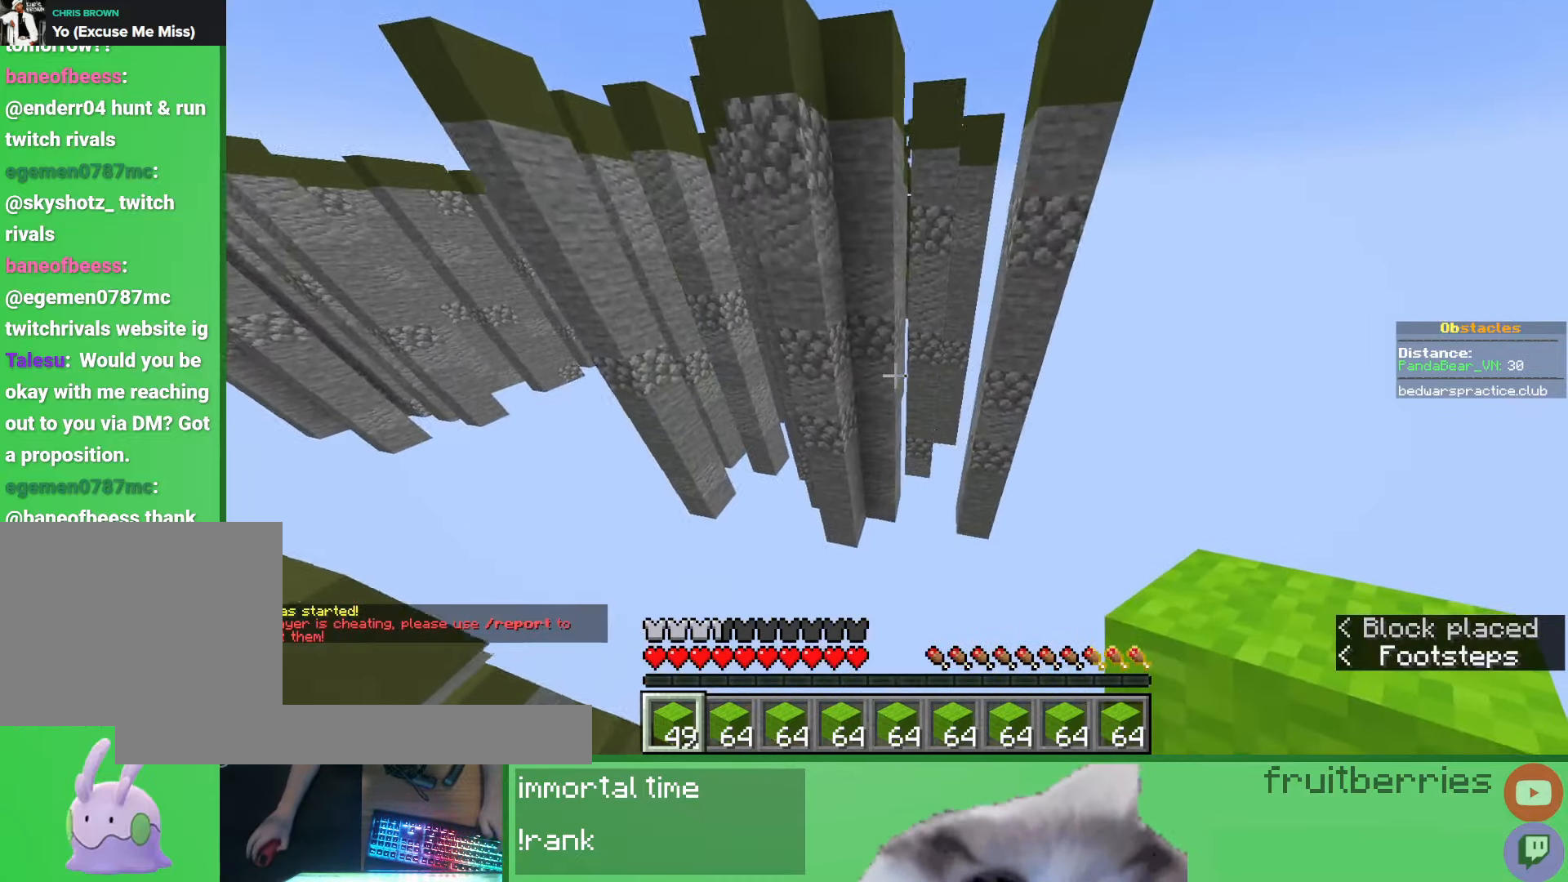
{"keys": [], "mouse": [], "events": [[33, "space", "down"], [100, "d", "down"], [250, "space", "up"], [300, "d", "up"], [433, "w", "up"]]}
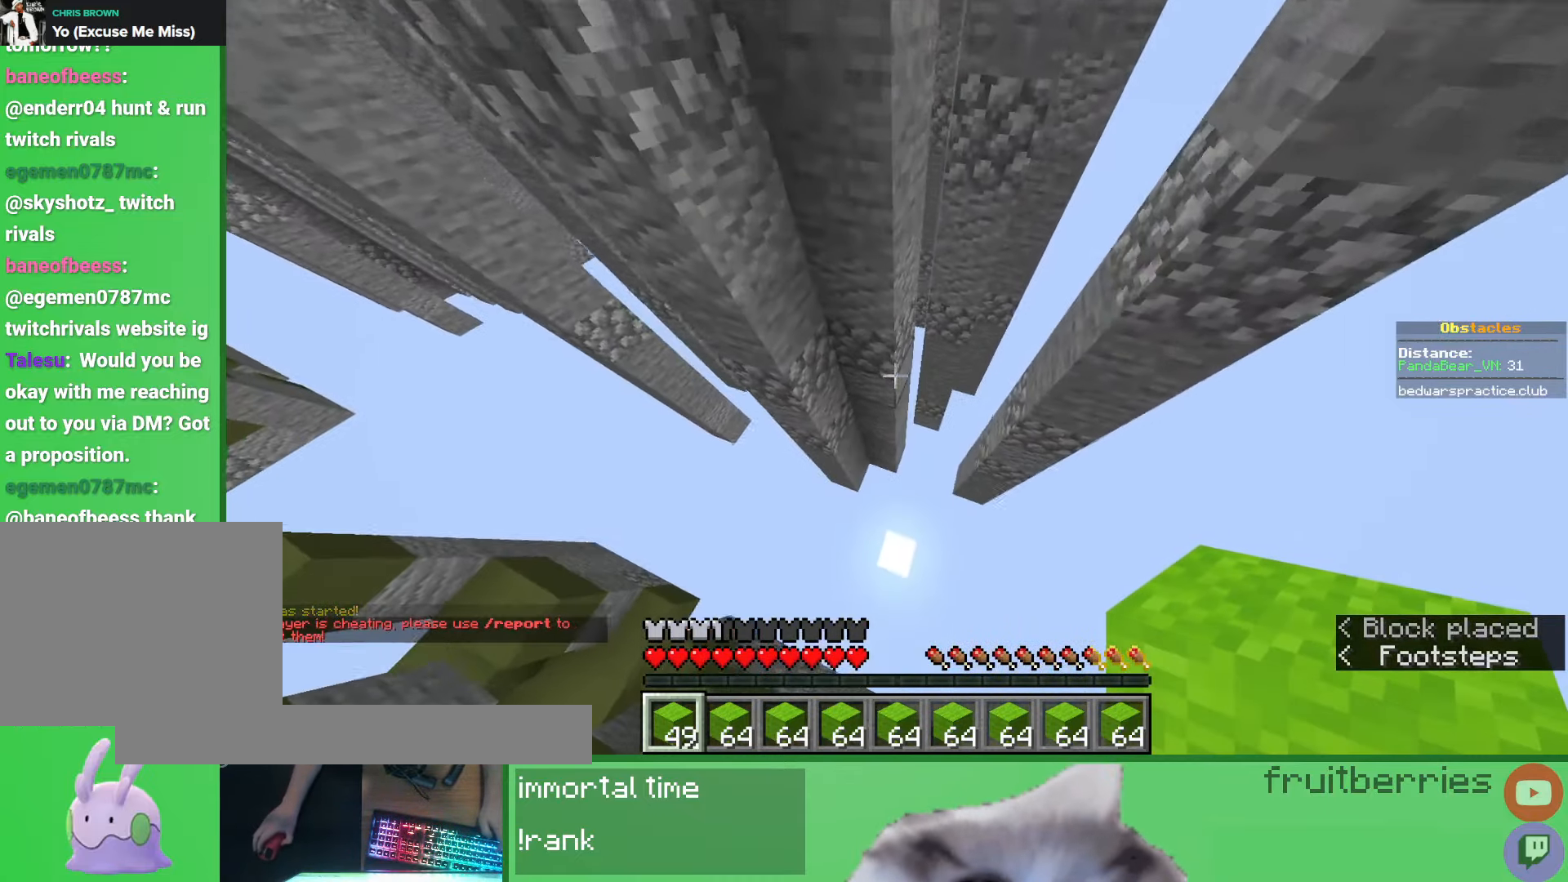
{"keys": ["a", "w"], "mouse": [], "events": [[83, "d", "down"], [83, "mouse_right", "down"], [117, "w", "down"], [133, "mouse_right", "up"], [183, "mouse_right", "down"], [267, "mouse_right", "up"], [350, "d", "up"], [500, "a", "down"]]}
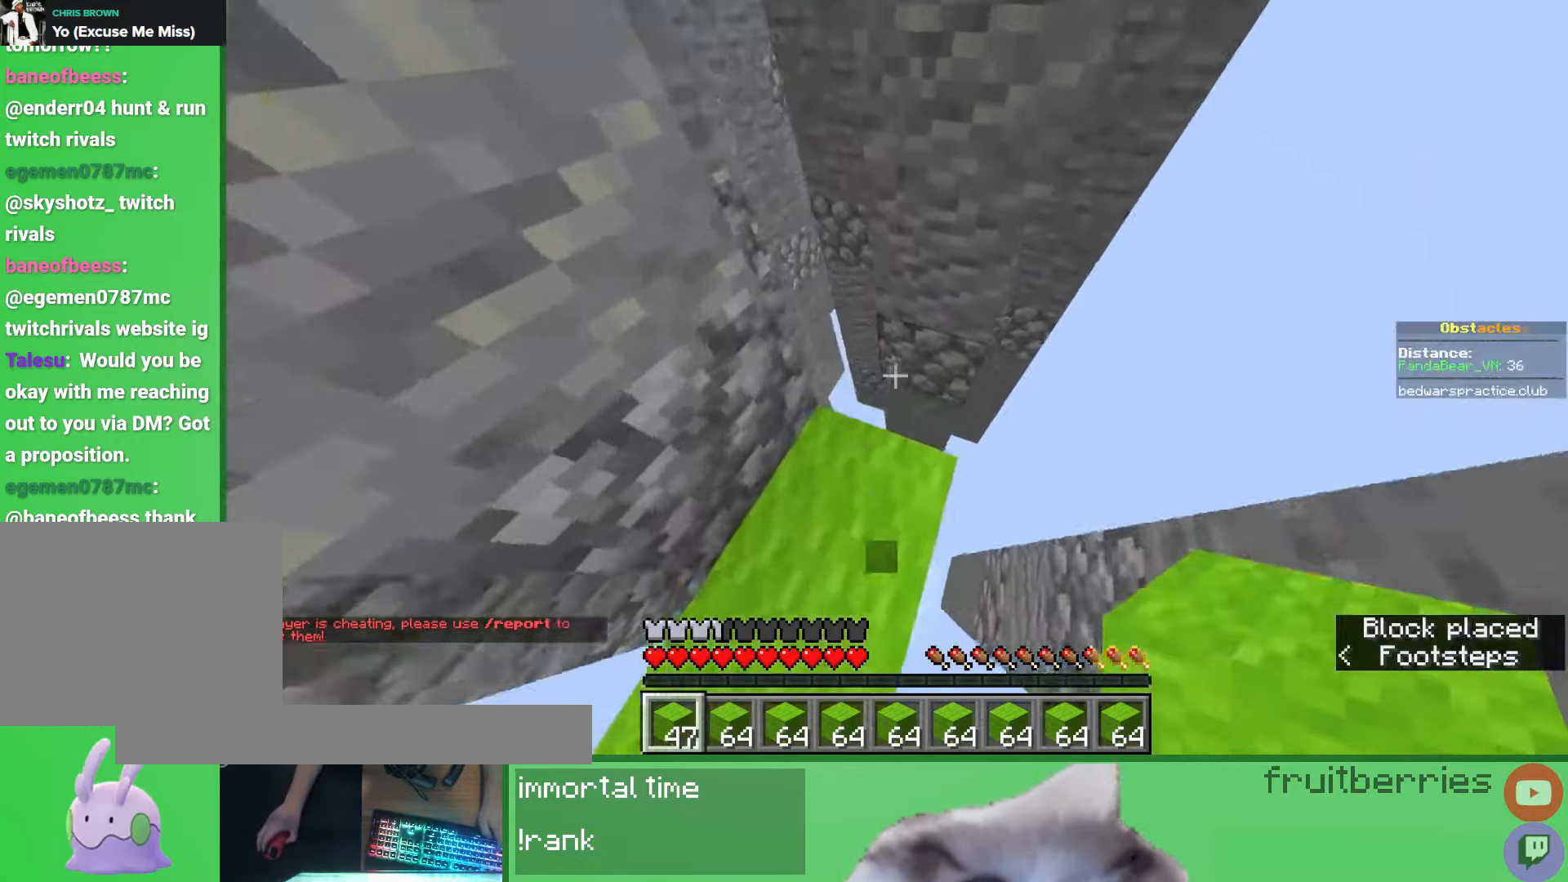
{"keys": ["a", "w"], "mouse": [], "events": [[33, "space", "down"], [300, "space", "up"]]}
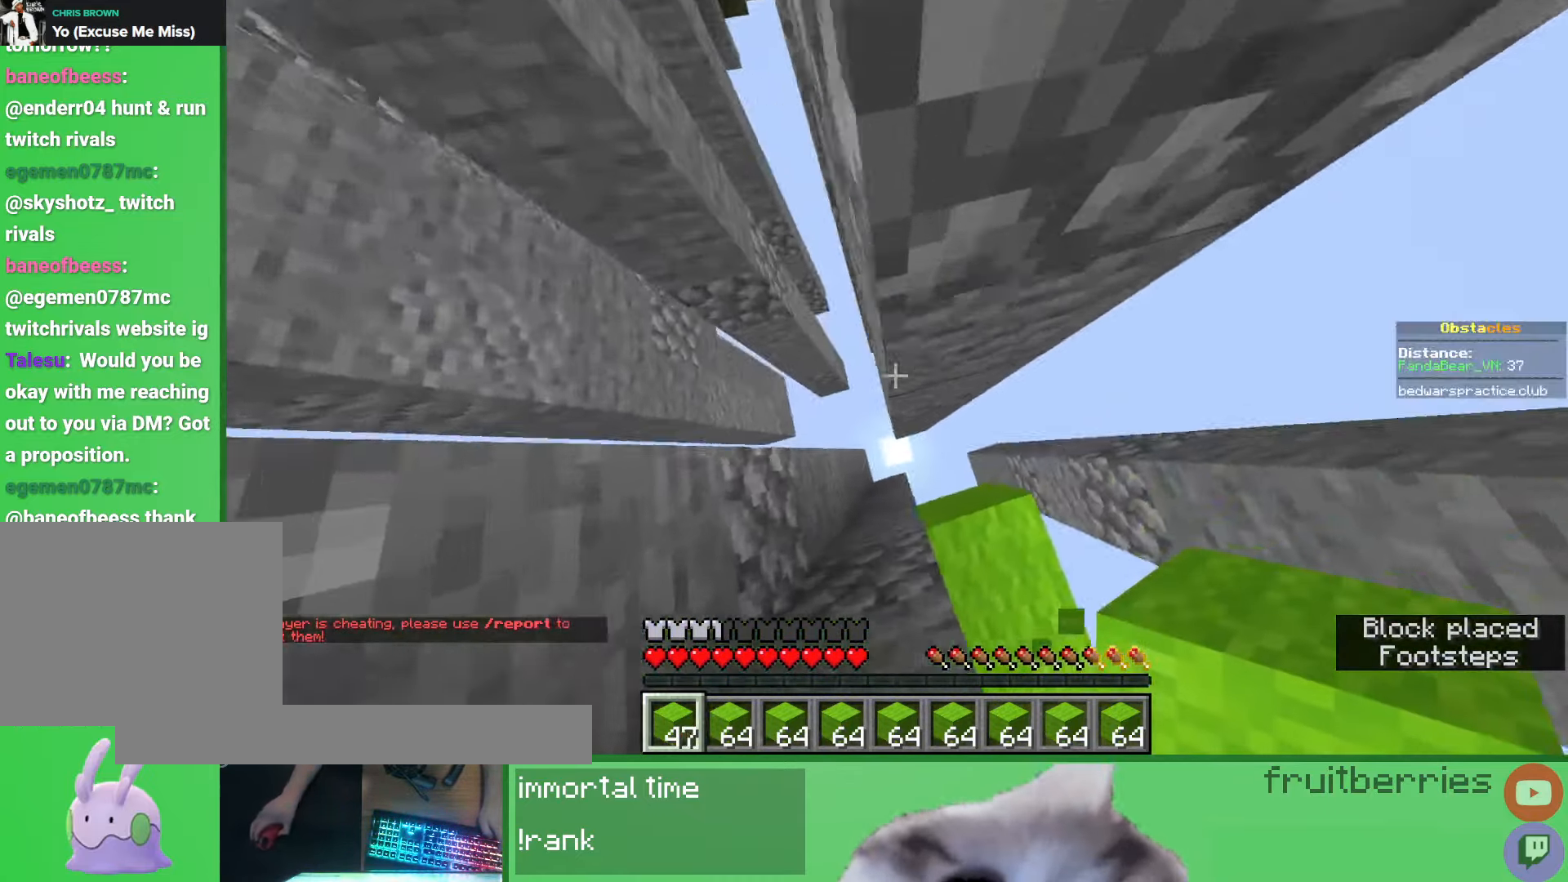
{"keys": ["space", "w"], "mouse": [], "events": [[167, "mouse_right", "down"], [217, "a", "up"], [267, "mouse_right", "up"], [467, "space", "down"]]}
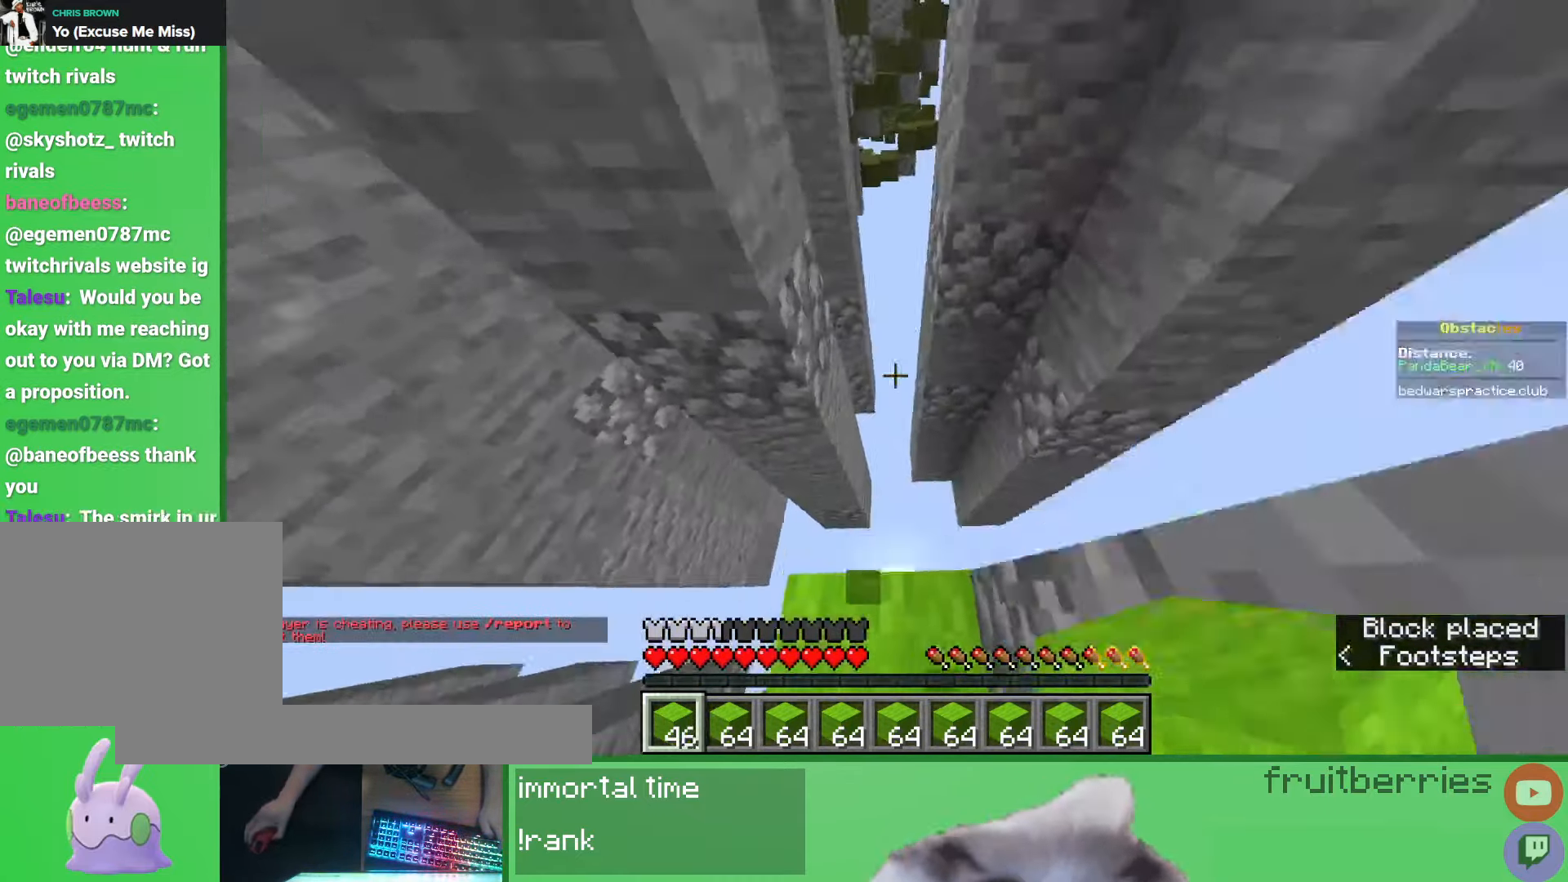
{"keys": ["d", "space", "w"], "mouse": [], "events": [[100, "w", "up"], [150, "space", "up"], [167, "mouse_right", "down"], [283, "mouse_right", "up"], [283, "w", "down"], [300, "d", "down"], [317, "space", "down"]]}
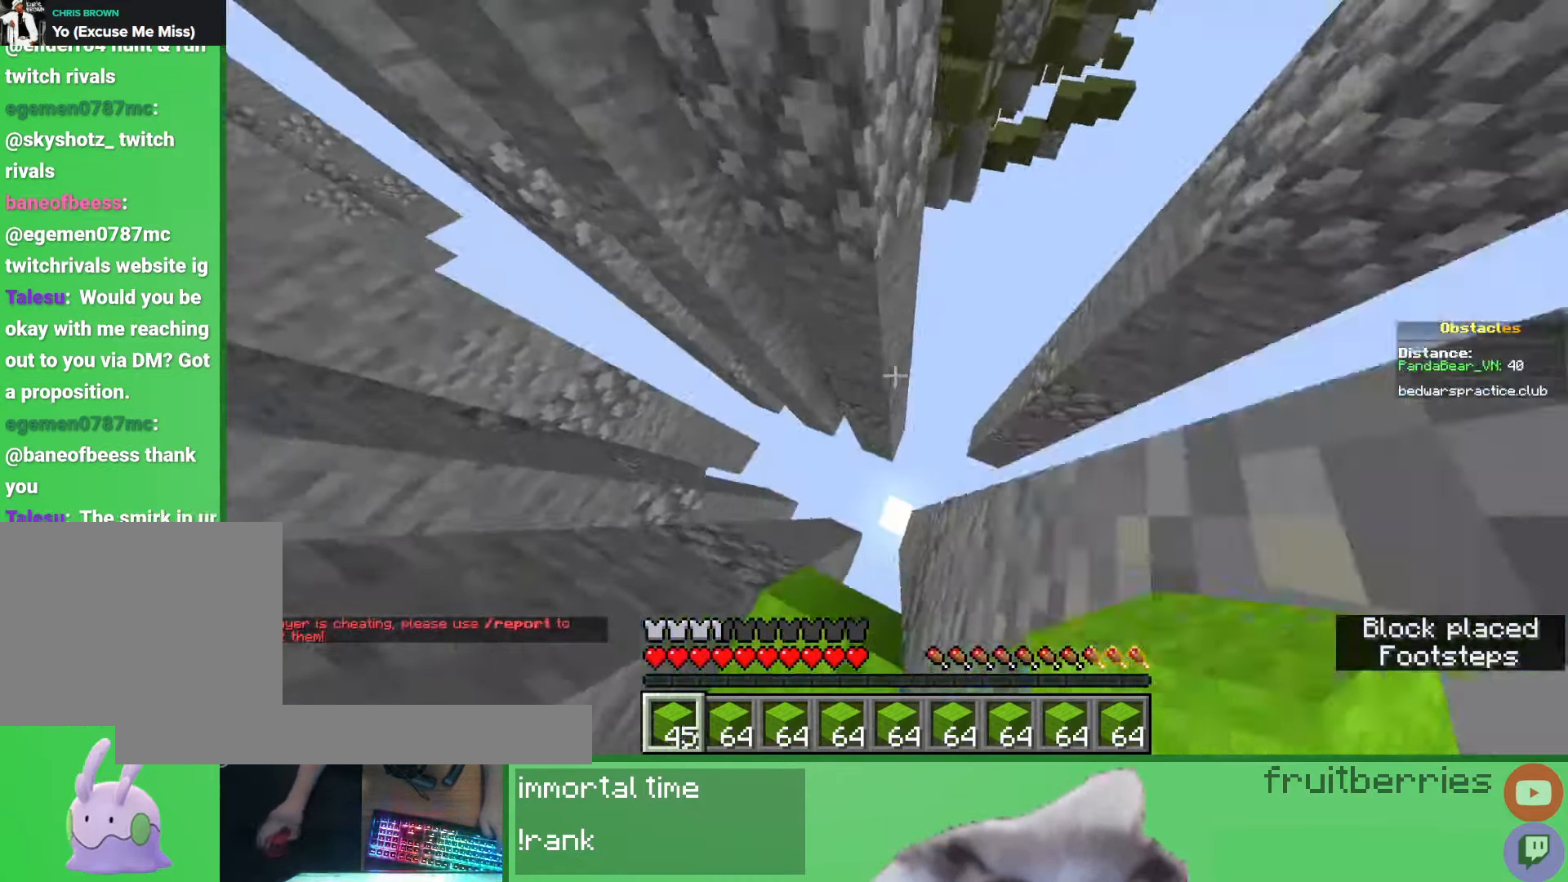
{"keys": ["d", "space", "w"], "mouse": [], "events": [[50, "d", "up"], [83, "space", "up"], [167, "mouse_right", "down"], [200, "w", "up"], [283, "d", "down"], [300, "mouse_right", "up"], [367, "space", "down"], [450, "w", "down"]]}
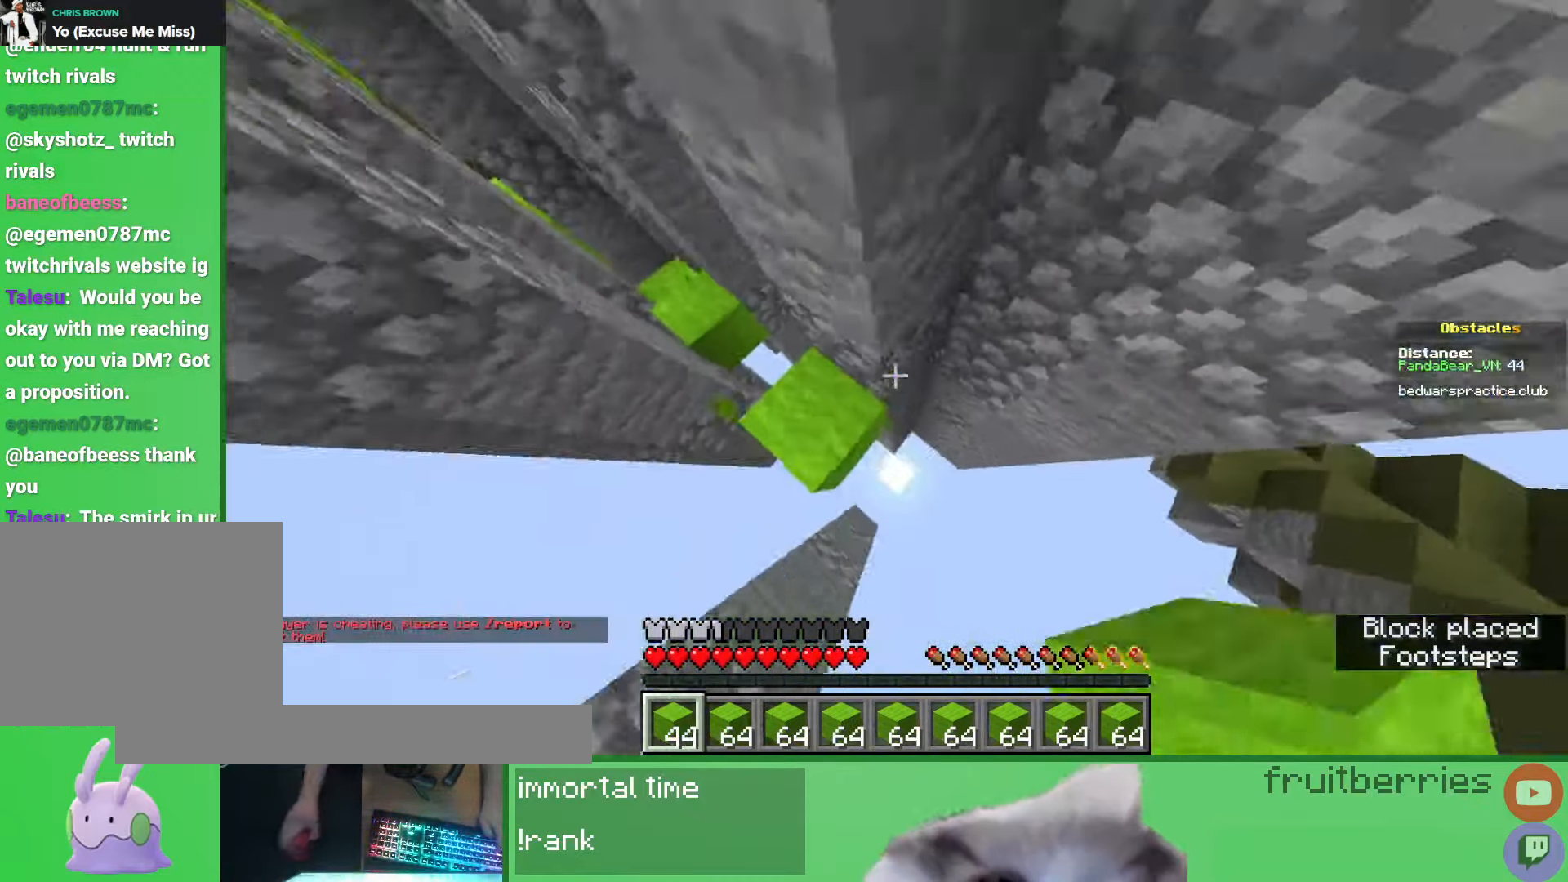
{"keys": ["d", "space"], "mouse": [], "events": [[83, "space", "up"], [100, "mouse_right", "down"], [150, "d", "up"], [150, "w", "up"], [200, "space", "down"], [217, "mouse_right", "up"], [267, "d", "down"], [417, "mouse_right", "down"], [467, "mouse_right", "up"]]}
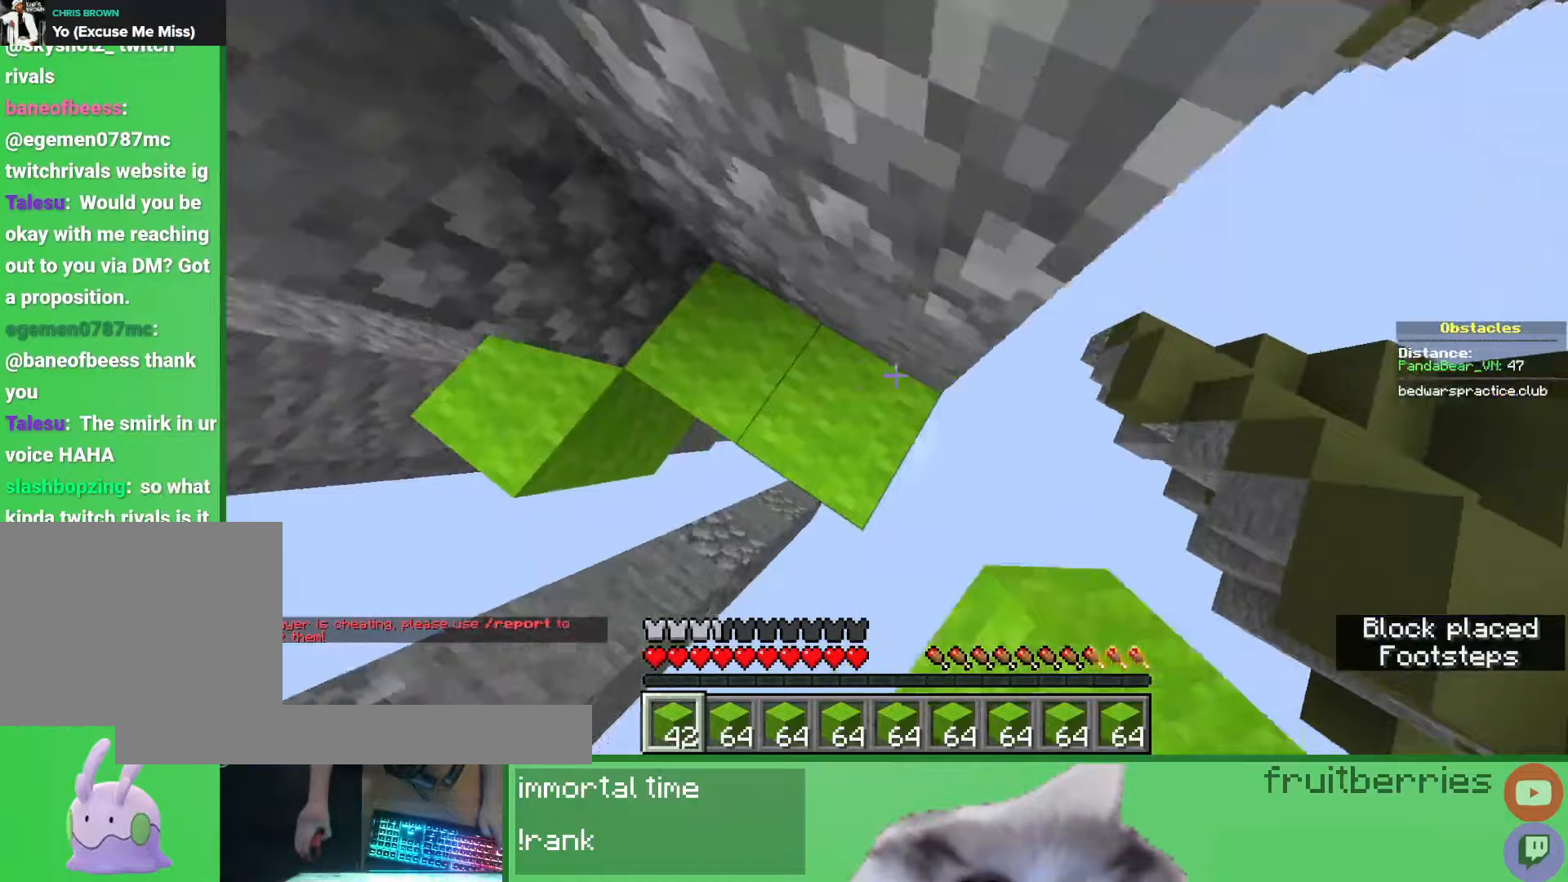
{"keys": ["w"], "mouse": [], "events": [[17, "mouse_right", "down"], [100, "mouse_right", "up"], [133, "w", "down"], [200, "d", "up"], [217, "a", "down"], [283, "a", "up"], [300, "d", "down"], [300, "mouse_right", "down"], [317, "d", "up"], [333, "space", "up"], [400, "mouse_right", "up"]]}
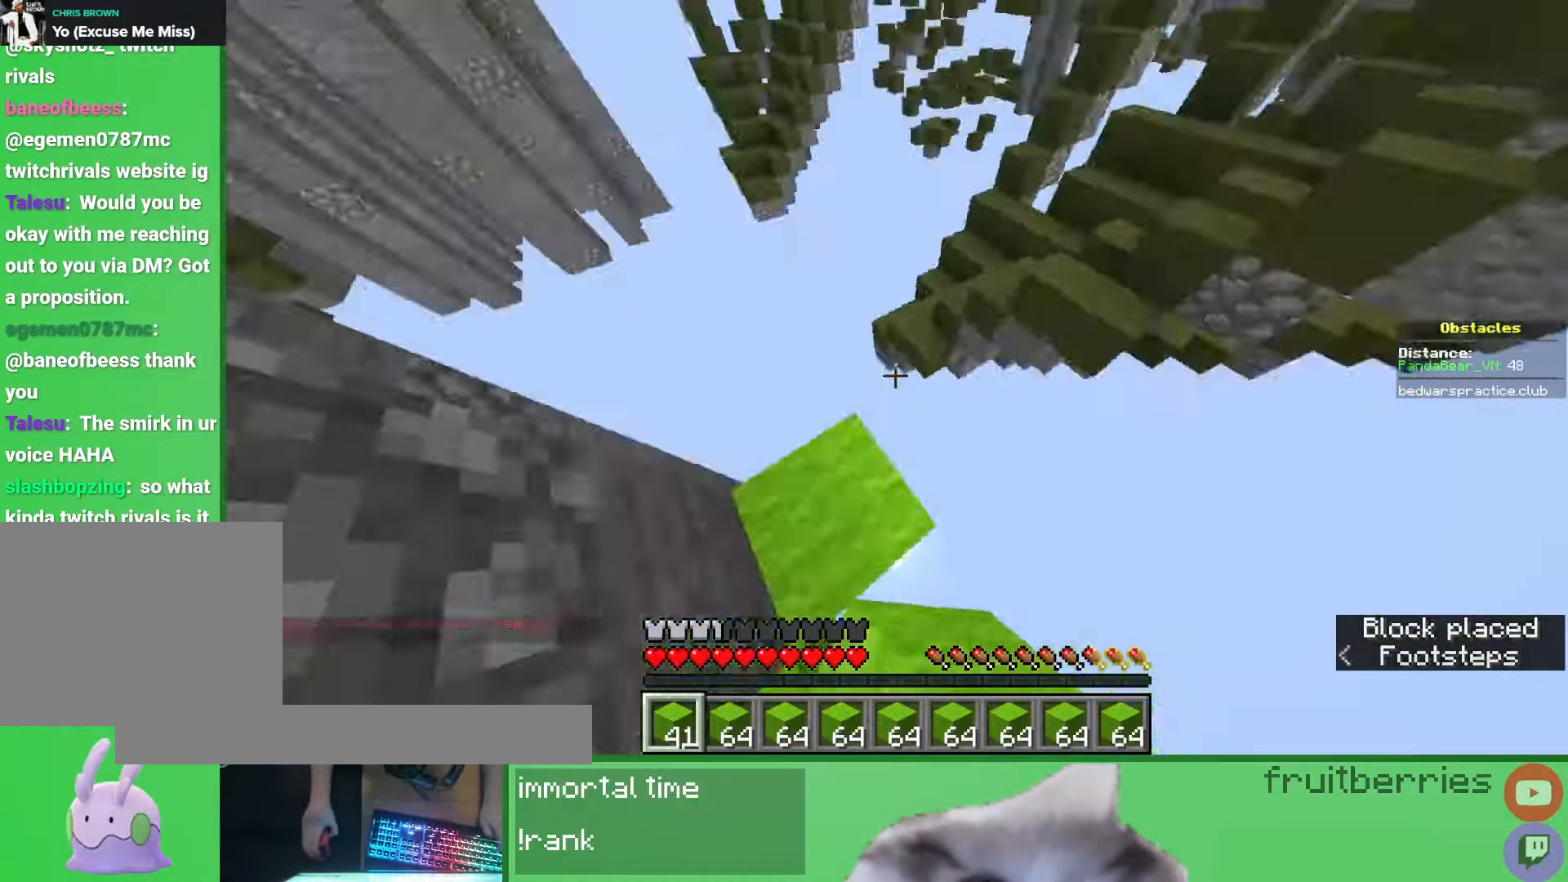
{"keys": [], "mouse": [], "events": [[133, "space", "down"], [350, "d", "down"], [450, "d", "up"], [450, "space", "up"], [450, "w", "up"]]}
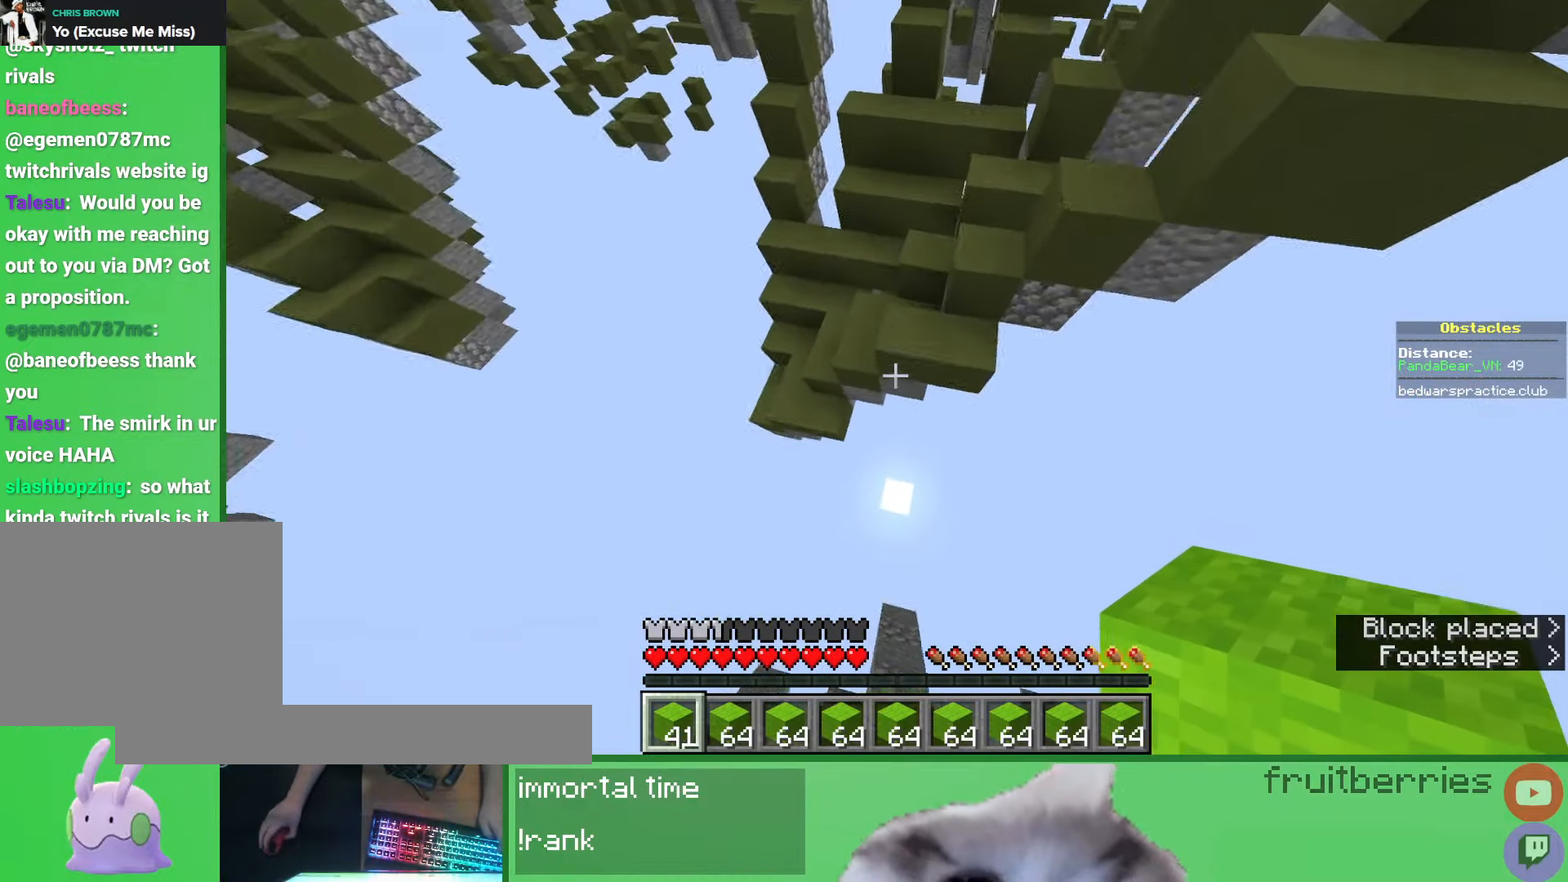
{"keys": ["space", "w"], "mouse": [], "events": [[183, "mouse_right", "down"], [183, "w", "down"], [283, "mouse_right", "up"], [500, "space", "down"]]}
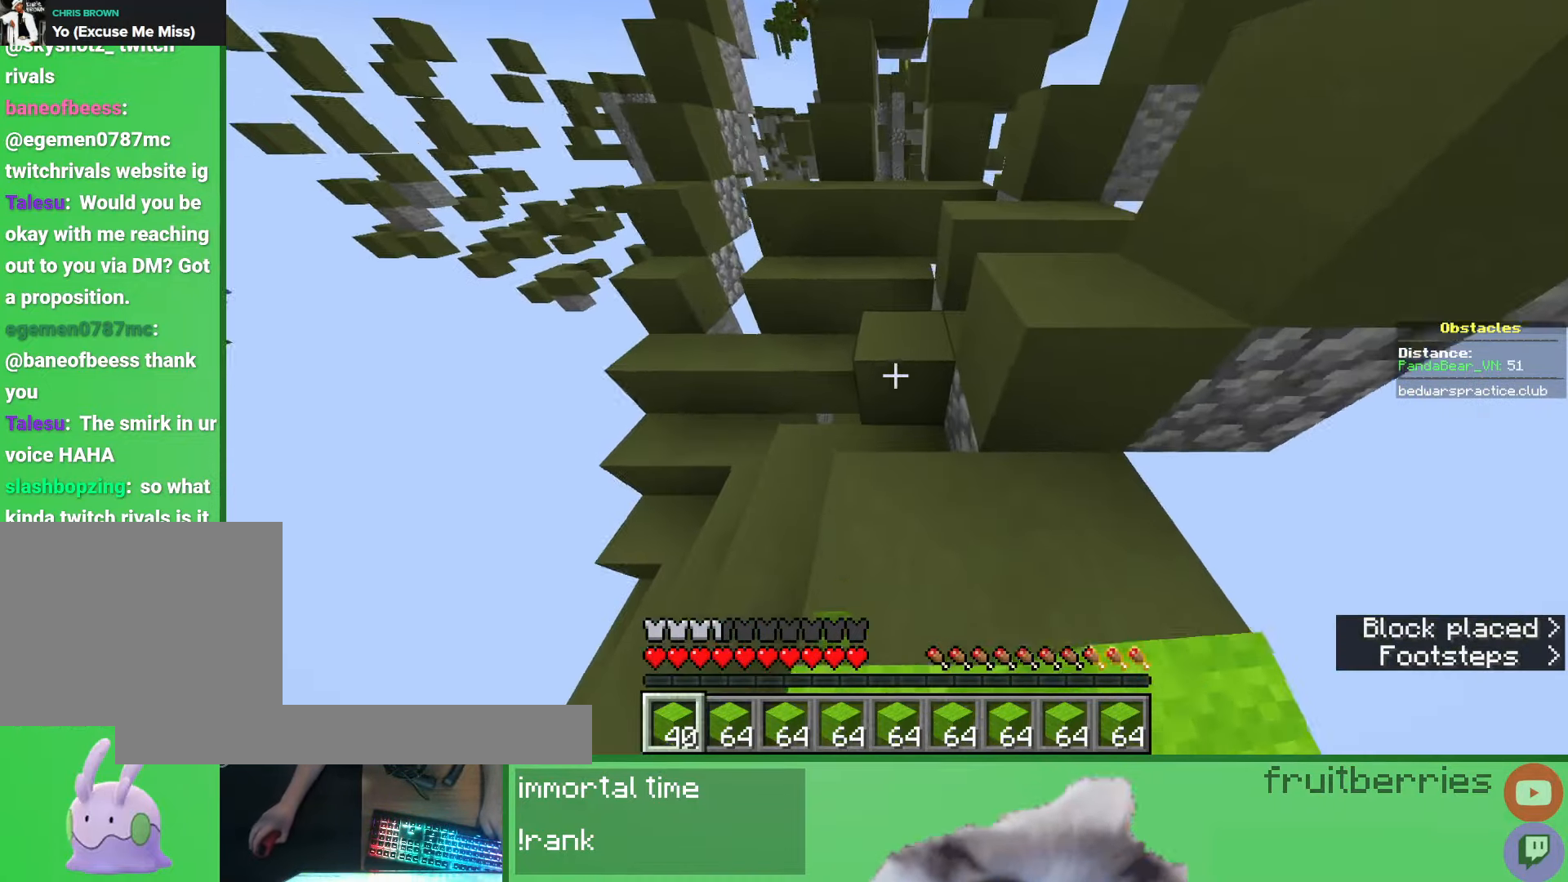
{"keys": ["space", "w"], "mouse": ["right"], "events": [[100, "mouse_right", "down"], [200, "mouse_right", "up"], [200, "space", "up"], [433, "space", "down"], [450, "mouse_right", "down"]]}
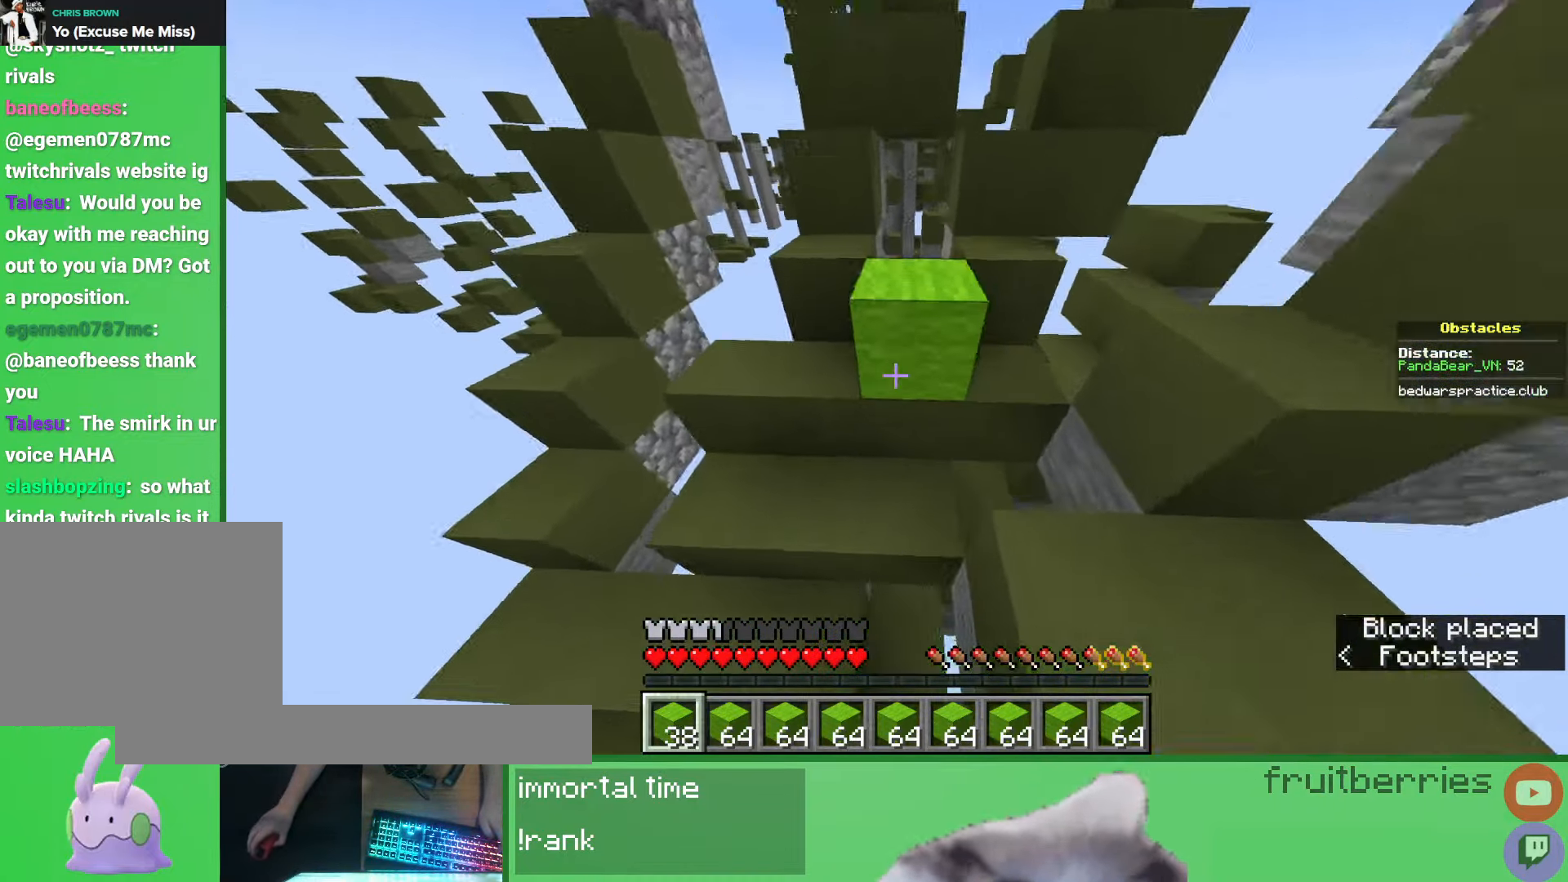
{"keys": ["a", "space", "w"], "mouse": [], "events": [[50, "mouse_right", "up"], [83, "w", "up"], [167, "space", "up"], [183, "a", "down"], [367, "space", "down"], [400, "w", "down"]]}
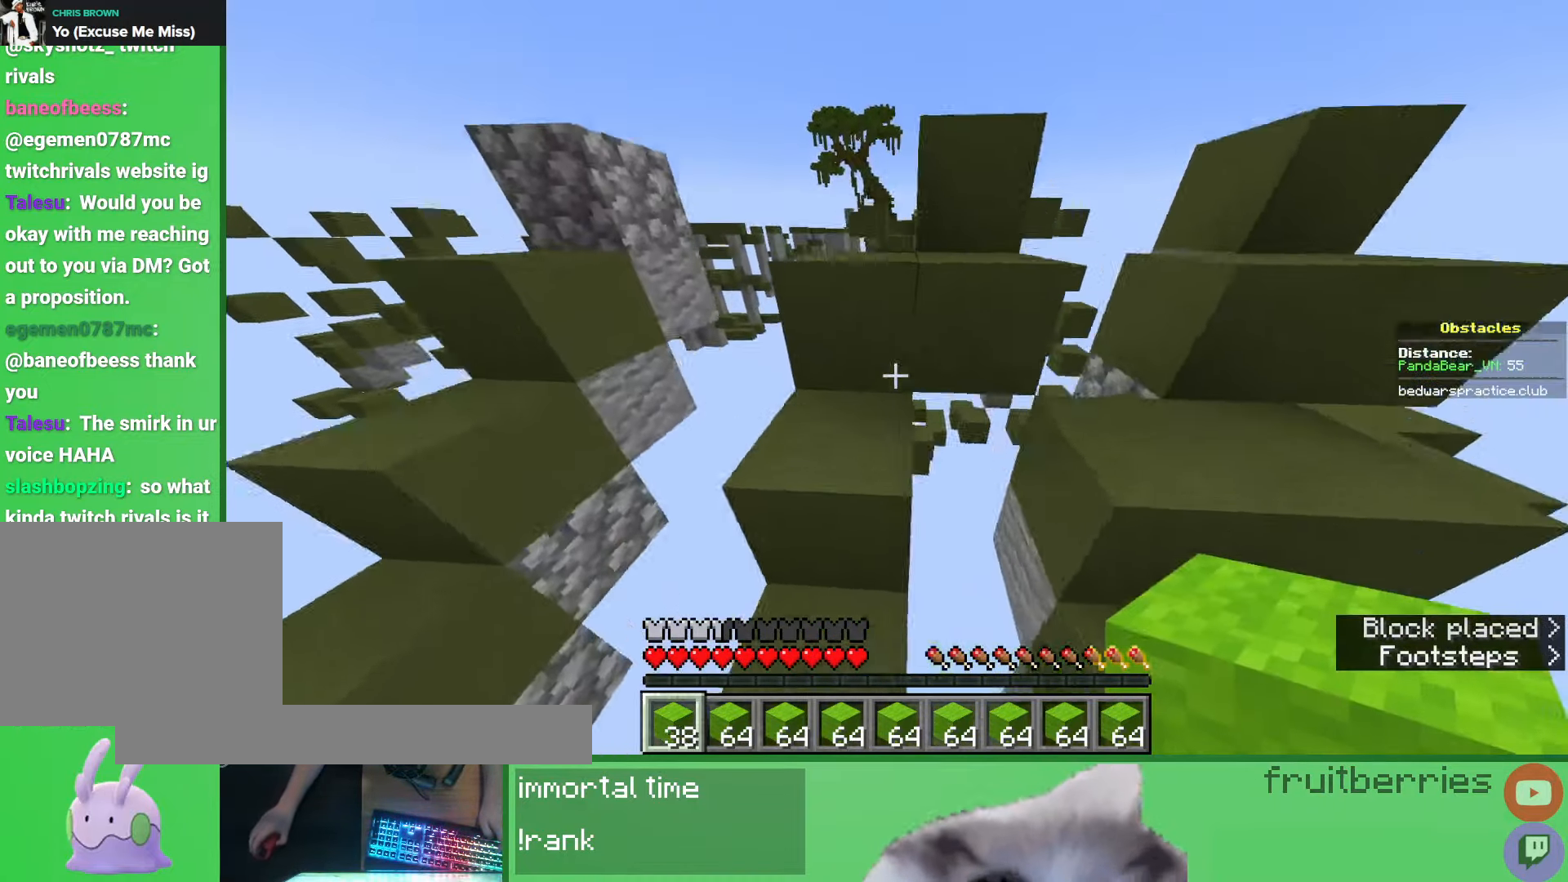
{"keys": ["space", "w"], "mouse": [], "events": [[33, "w", "up"], [67, "a", "up"], [100, "space", "up"], [167, "d", "down"], [250, "space", "down"], [267, "d", "up"], [383, "w", "down"]]}
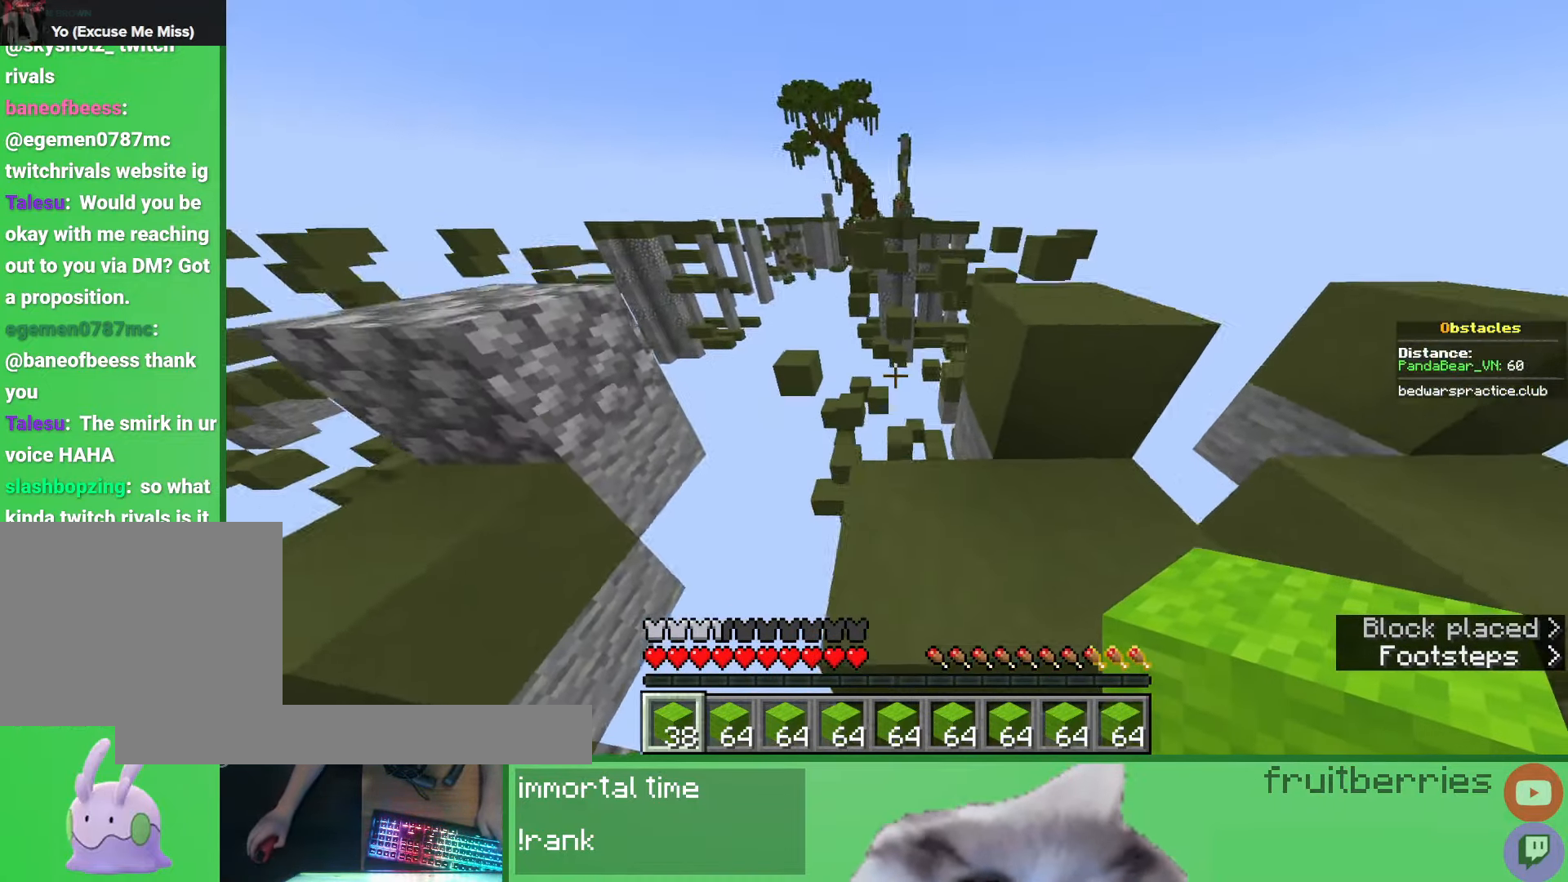
{"keys": ["w"], "mouse": [], "events": [[67, "space", "up"]]}
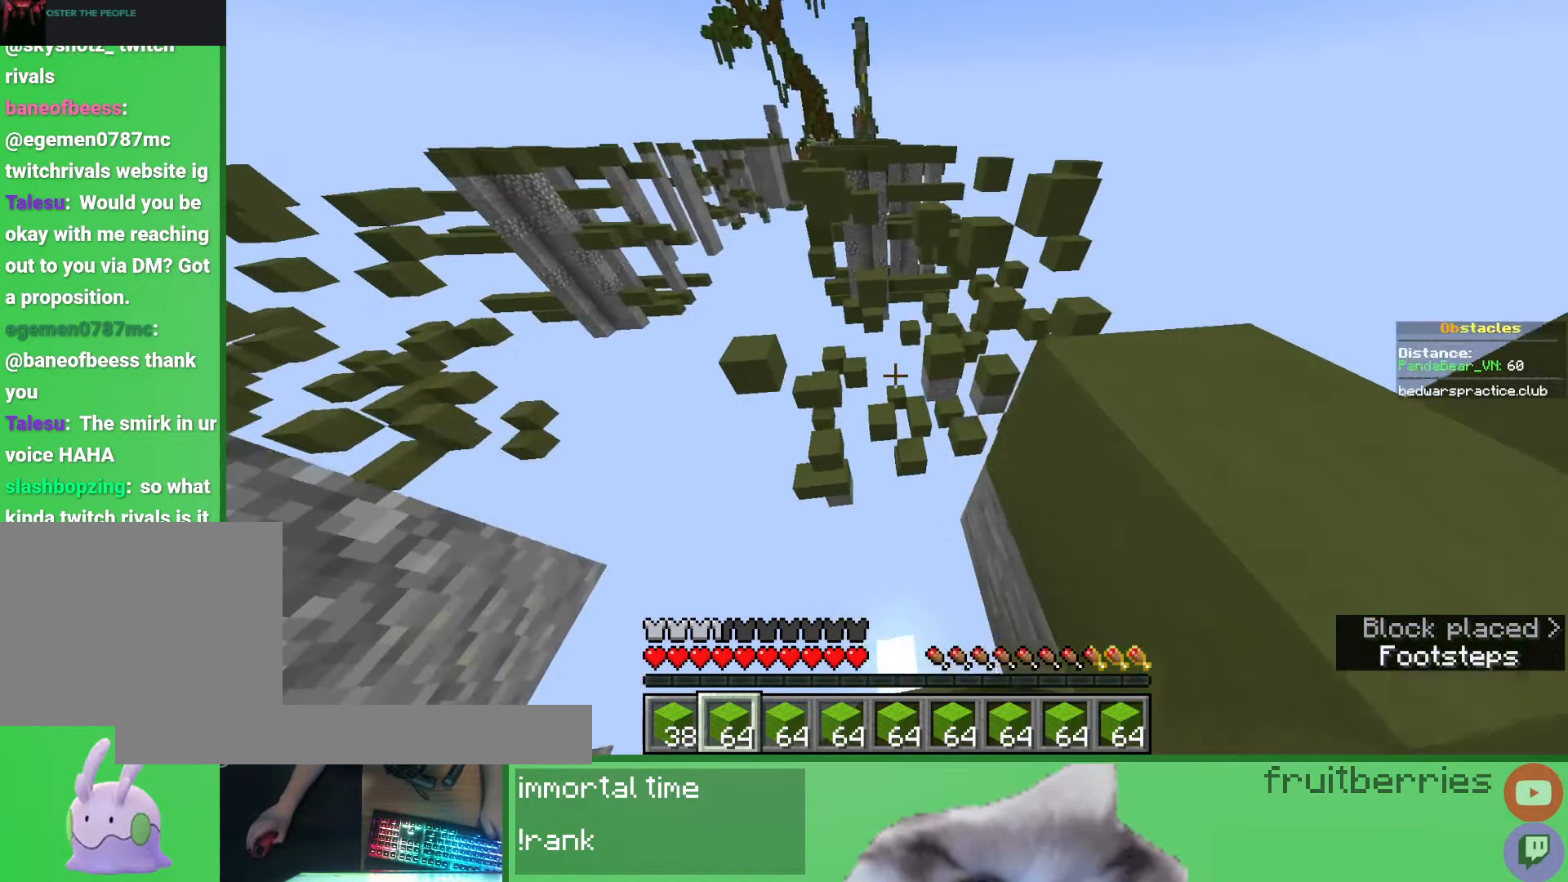
{"keys": ["space", "w"], "mouse": [], "events": [[33, "space", "down"]]}
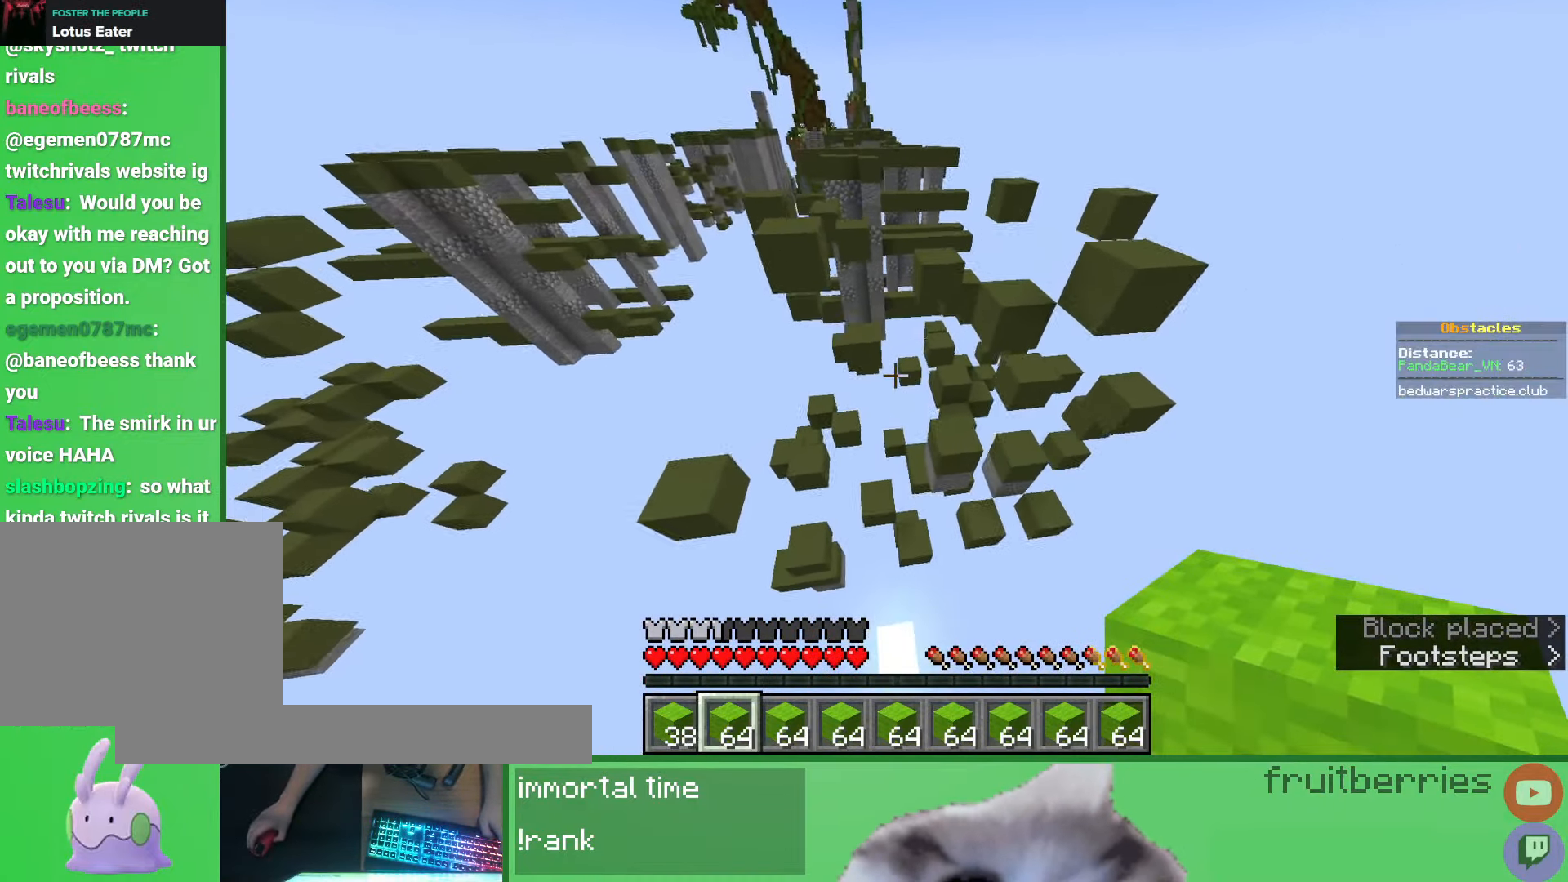
{"keys": ["w"], "mouse": [], "events": [[383, "space", "up"]]}
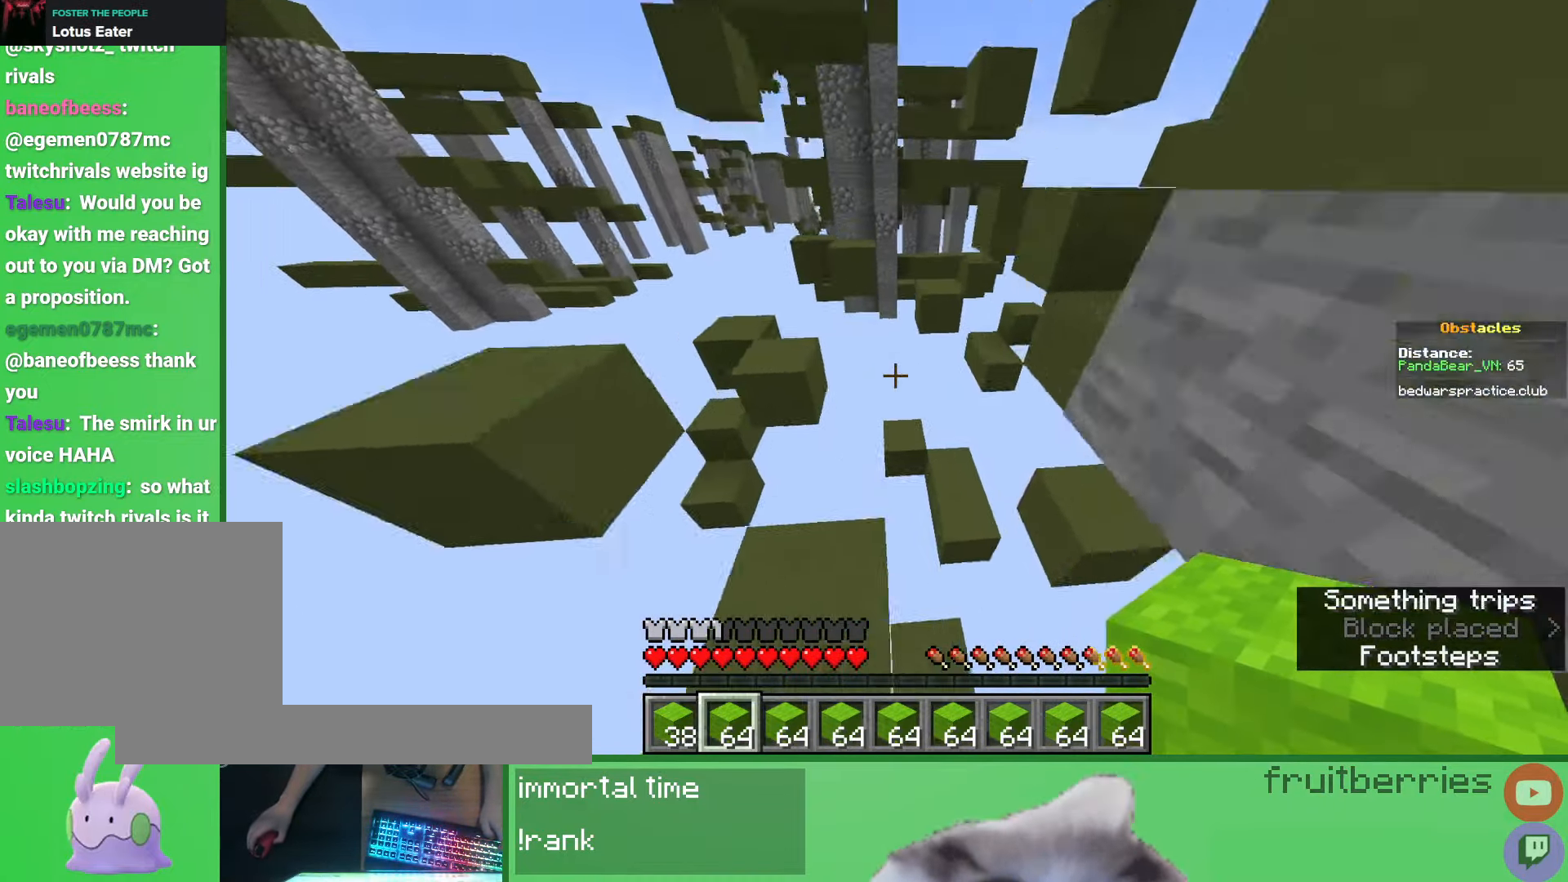
{"keys": ["d"], "mouse": [], "events": [[83, "space", "down"], [117, "d", "down"], [133, "shift", "down"], [333, "shift", "up"], [400, "space", "up"], [450, "w", "up"]]}
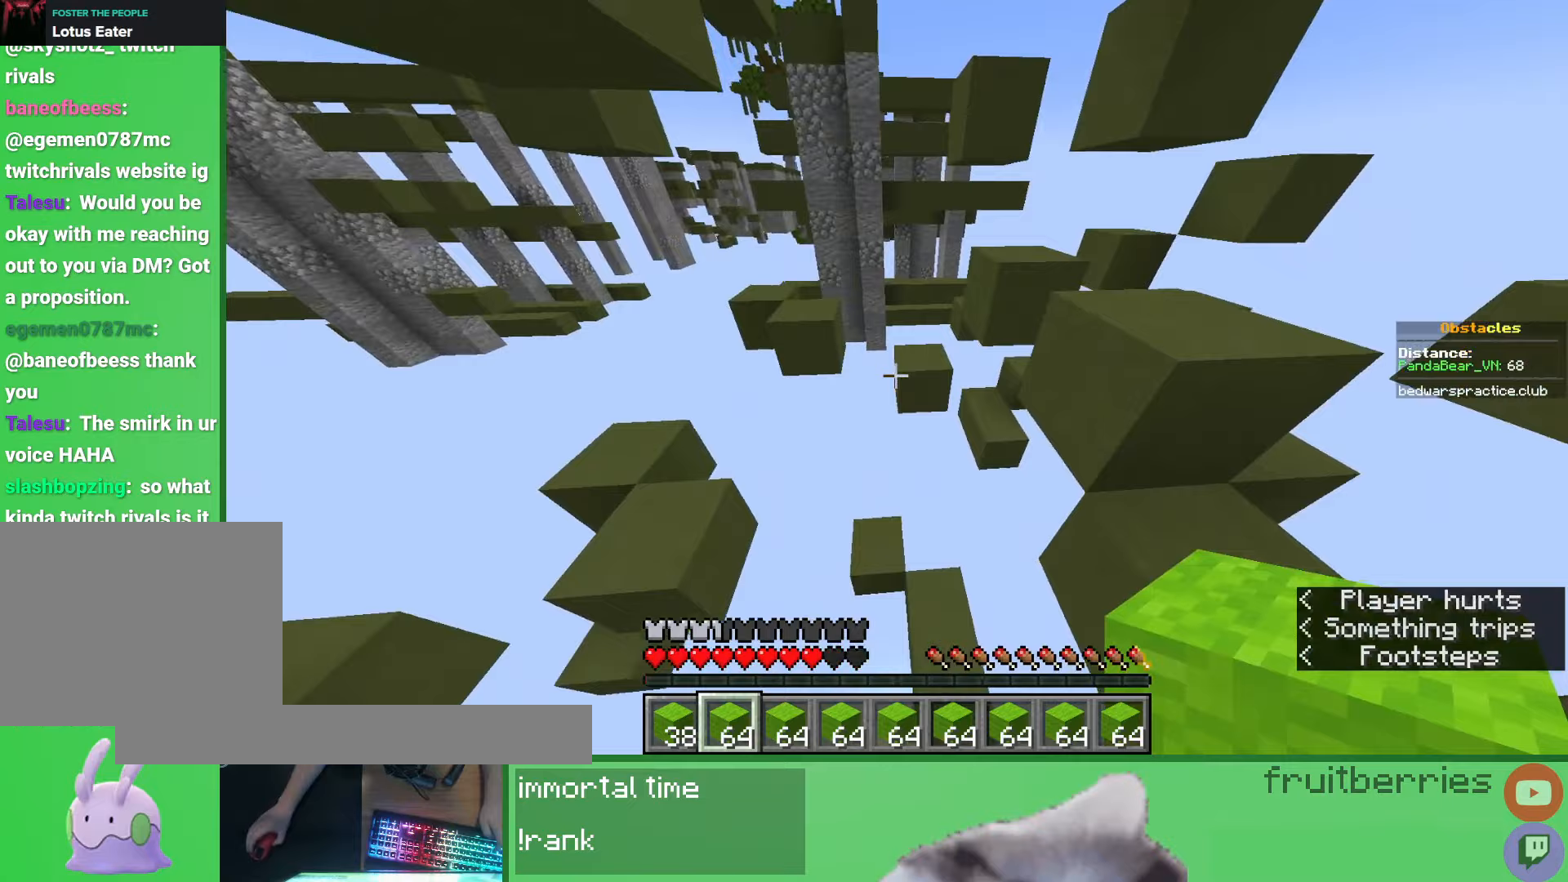
{"keys": ["w"], "mouse": [], "events": [[33, "d", "up"], [133, "d", "down"], [183, "w", "down"], [333, "d", "up"]]}
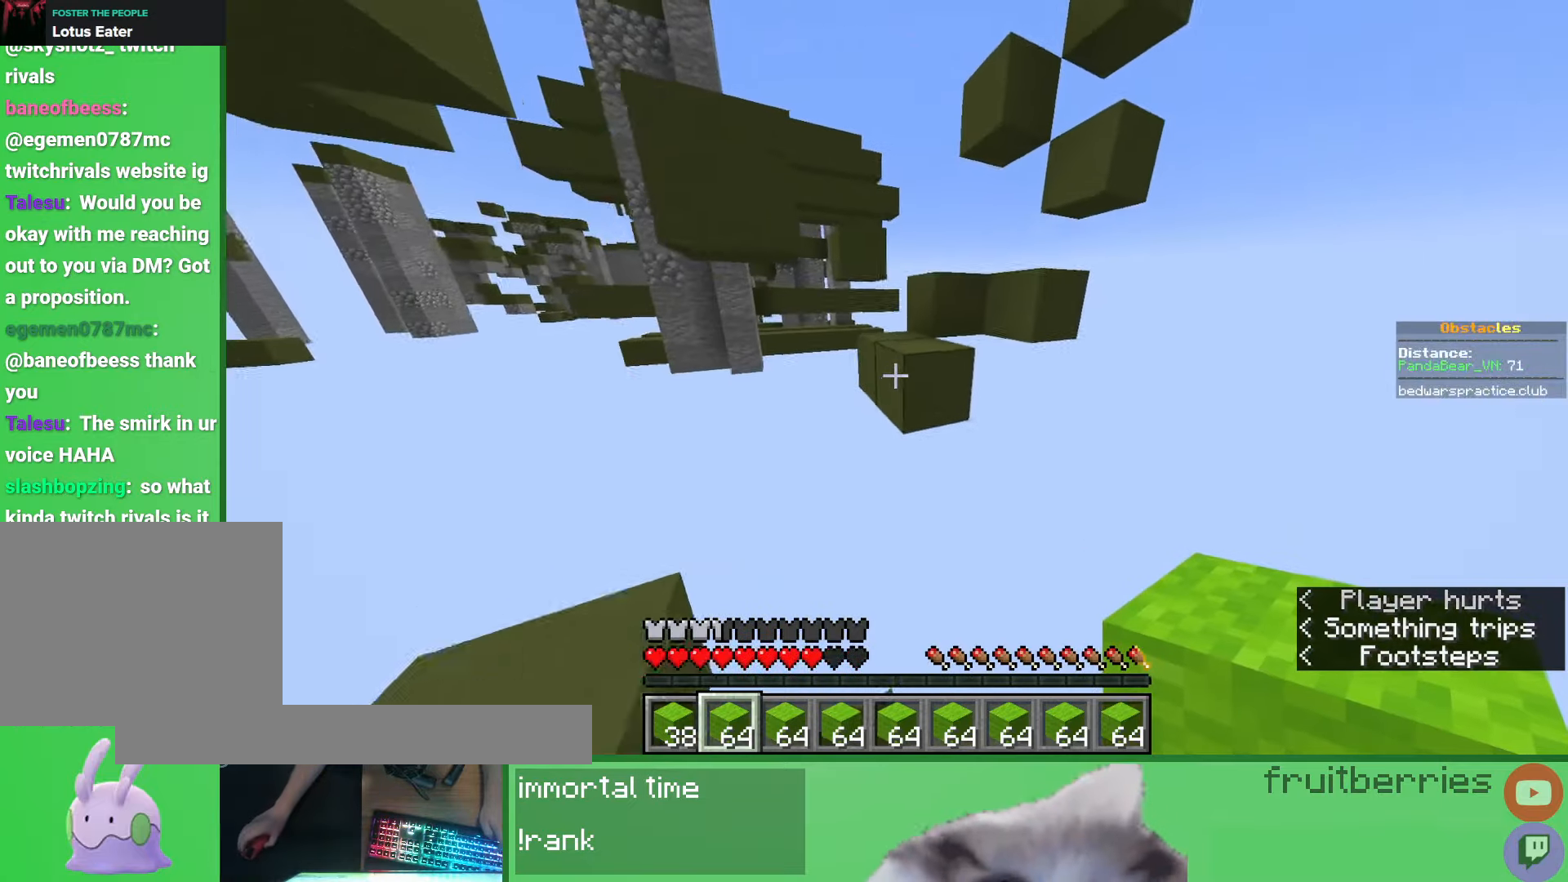
{"keys": ["d"], "mouse": [], "events": [[167, "space", "down"], [450, "d", "down"], [467, "space", "up"], [467, "w", "up"]]}
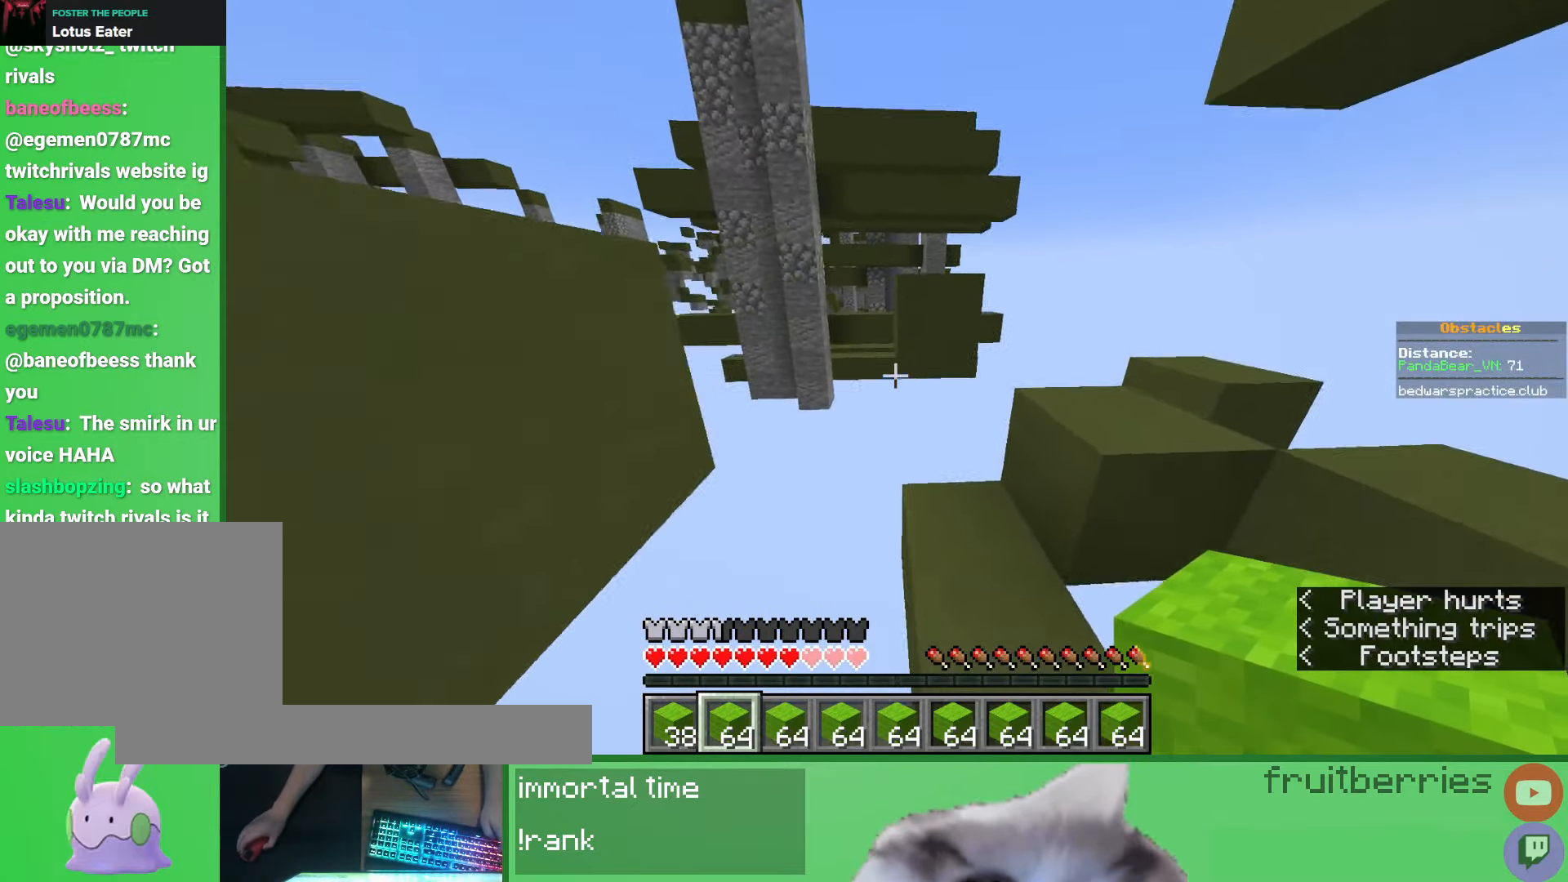
{"keys": ["a", "w"], "mouse": [], "events": [[83, "space", "down"], [283, "w", "down"], [317, "a", "down"], [317, "d", "up"], [350, "space", "up"]]}
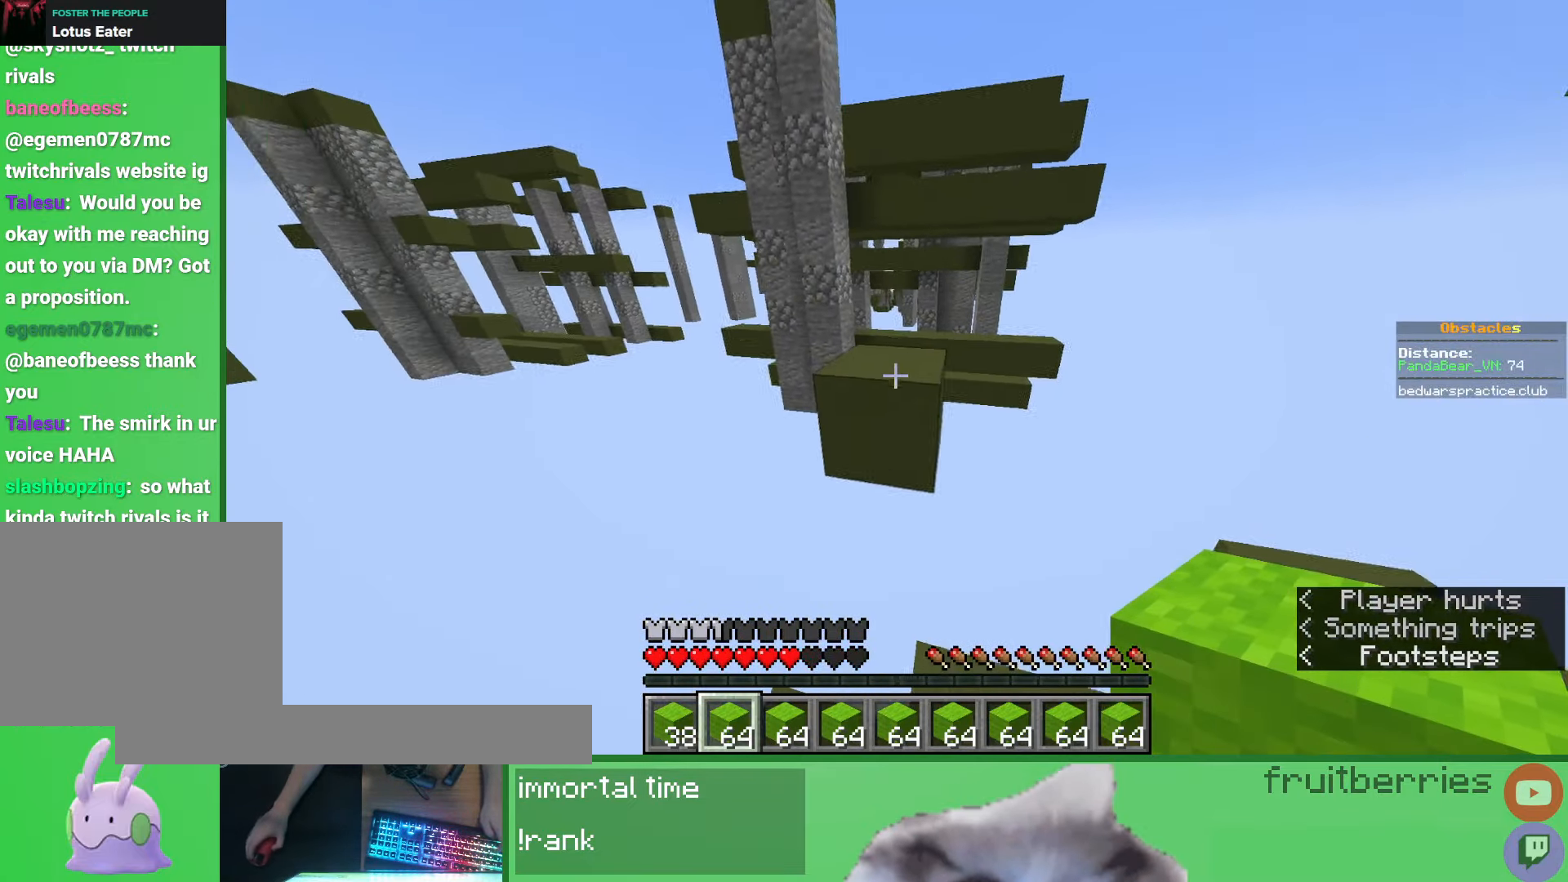
{"keys": ["space", "w"], "mouse": [], "events": [[33, "a", "up"], [133, "space", "down"], [333, "space", "up"], [500, "space", "down"]]}
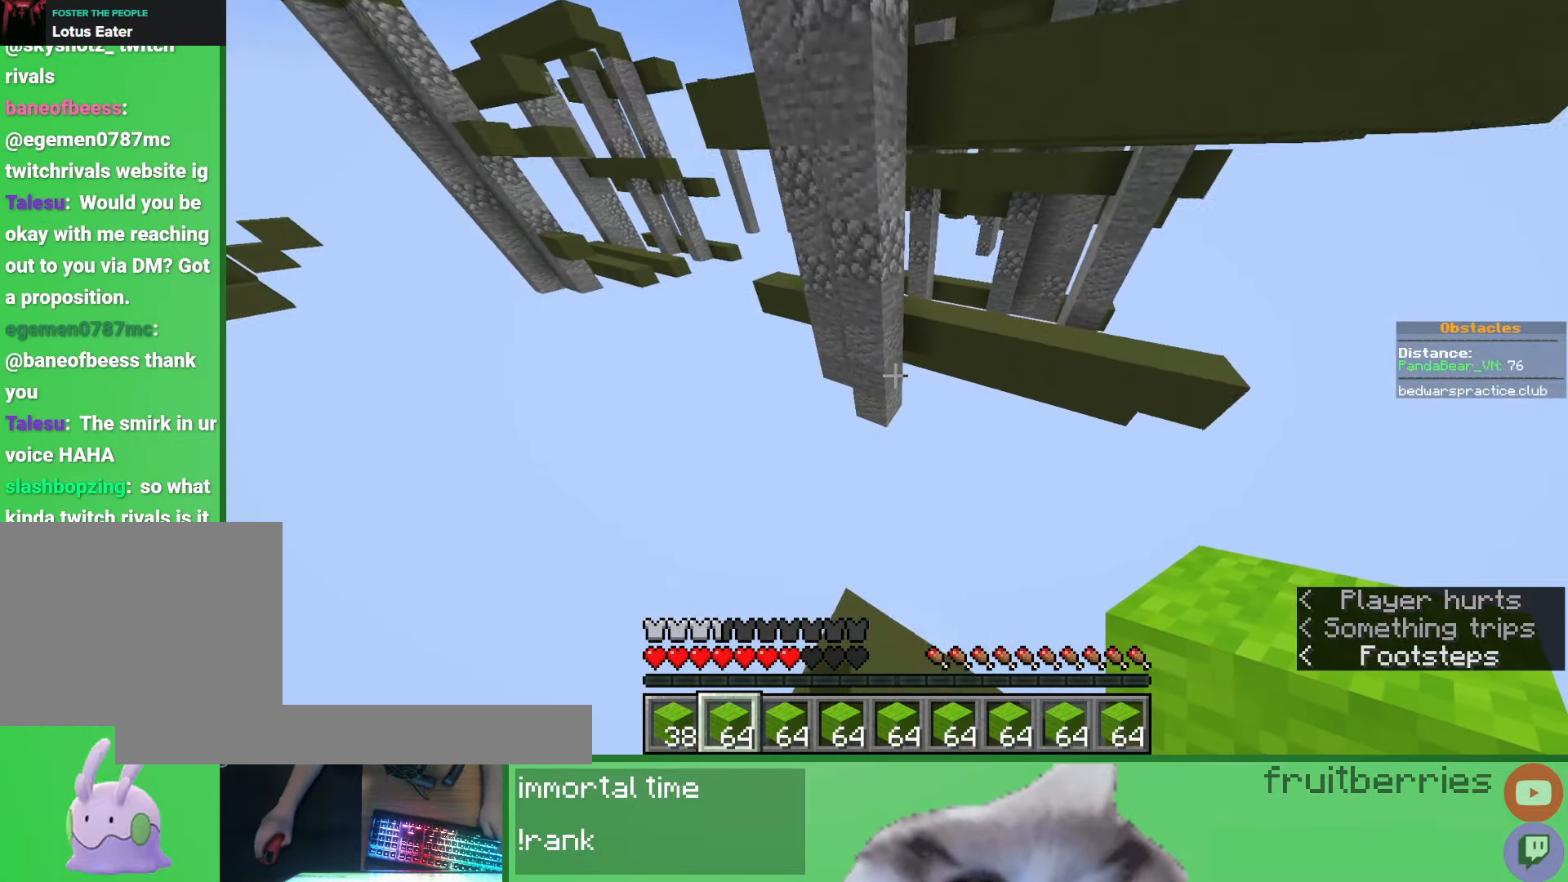
{"keys": [], "mouse": [], "events": [[183, "w", "up"], [217, "space", "up"]]}
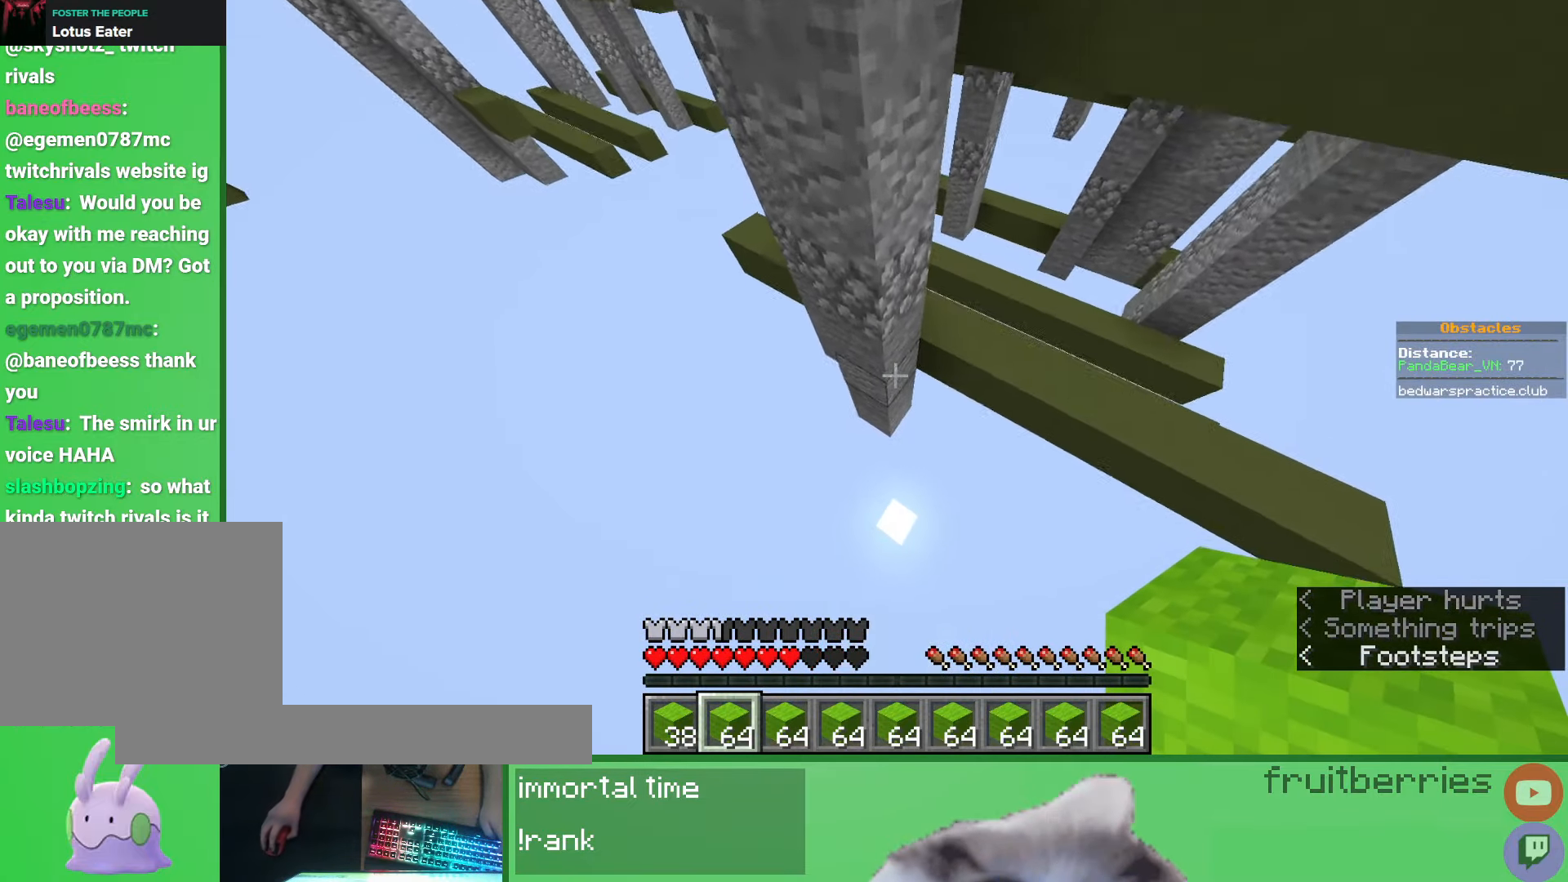
{"keys": ["a", "space"], "mouse": [], "events": [[50, "mouse_right", "down"], [117, "mouse_right", "up"], [150, "d", "down"], [167, "mouse_right", "down"], [167, "w", "down"], [250, "mouse_right", "up"], [300, "space", "down"], [450, "d", "up"], [467, "a", "down"], [467, "w", "up"]]}
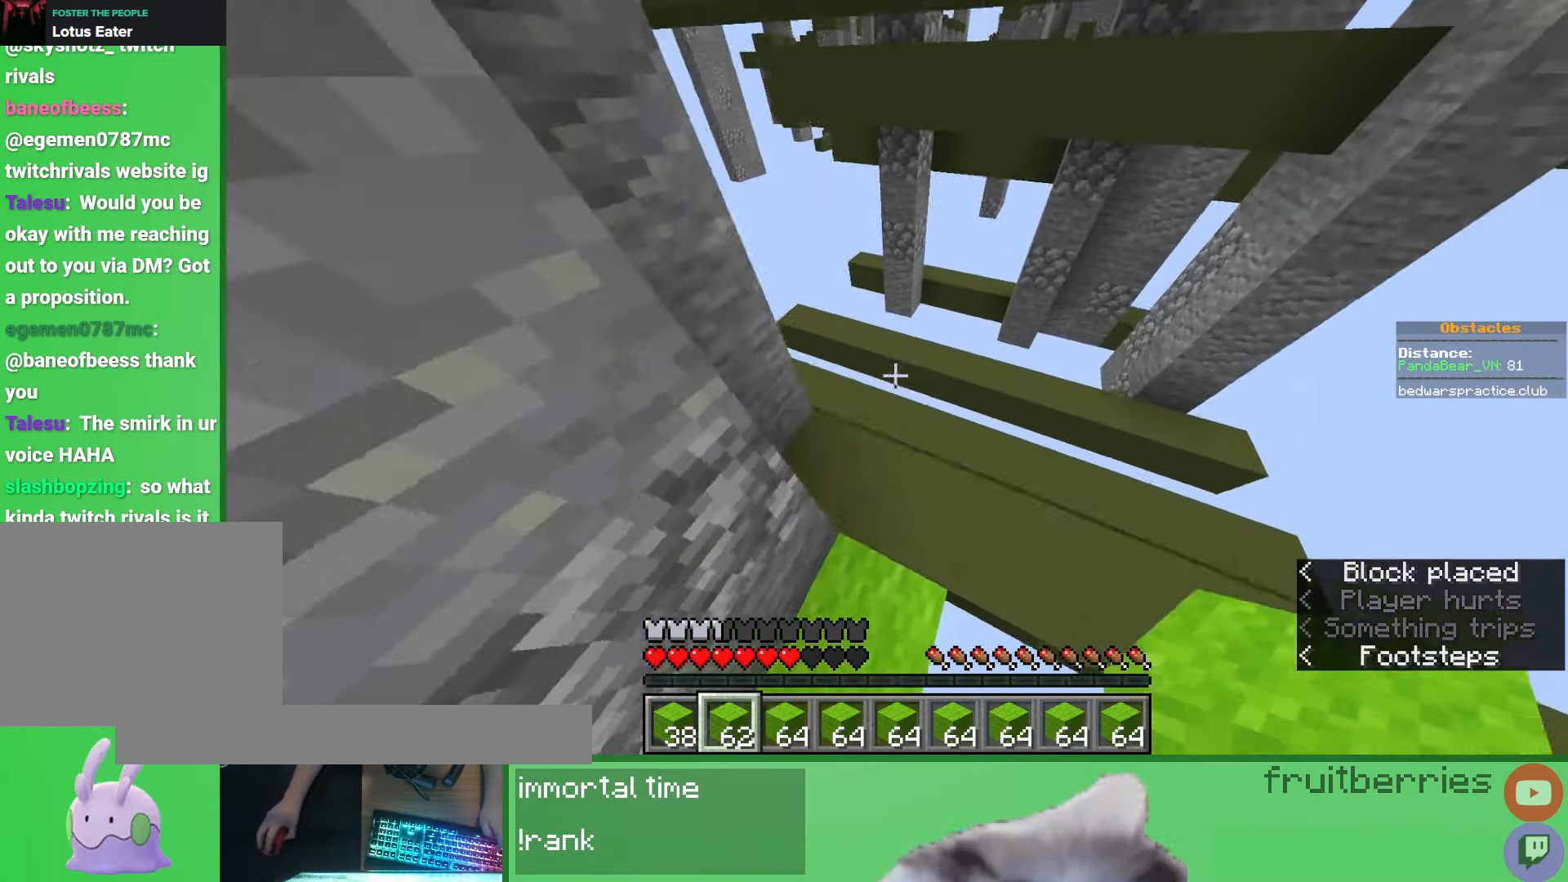
{"keys": ["d", "space"], "mouse": [], "events": [[17, "a", "up"], [17, "space", "up"], [217, "w", "down"], [283, "a", "down"], [283, "space", "down"], [317, "d", "down"], [417, "a", "up"], [500, "w", "up"]]}